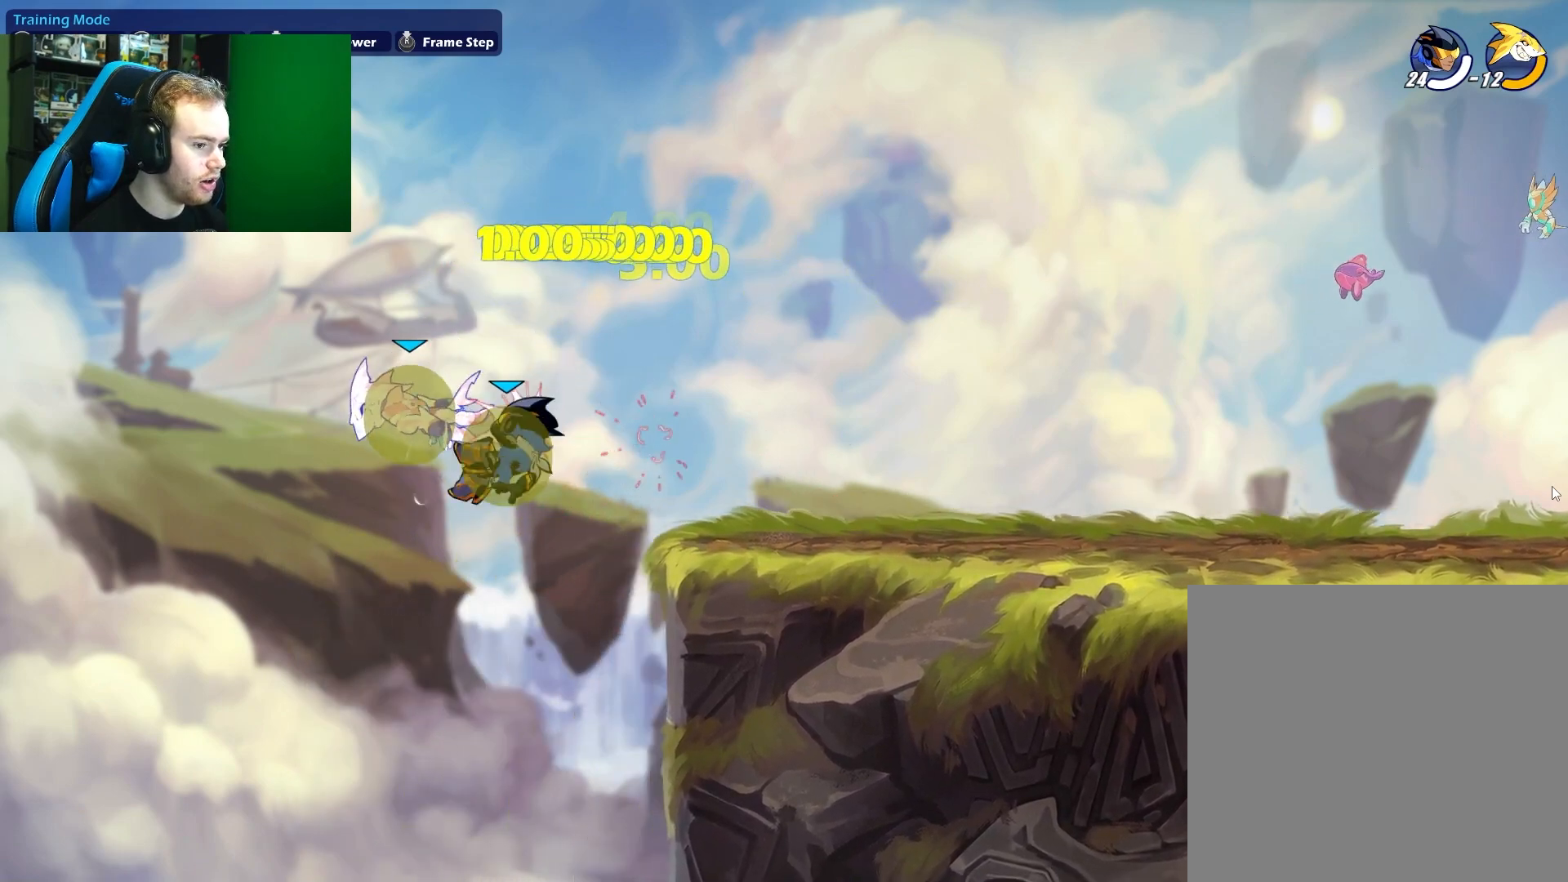
Gameplay with a controller (Xbox layout); each line is a JSON object with the inputs held at the frame after it. "events" lists button and stick changes between this image and that frame as [ms after this image, input, new state], when the widget could be followed in between.
{"buttons": [], "left_stick": "center", "right_stick": "center", "events": [[167, "left_stick", "center"], [217, "L1", "down"], [233, "left_stick", "down"], [283, "X", "down"], [417, "L1", "up"], [417, "X", "up"], [467, "left_stick", "center"]]}
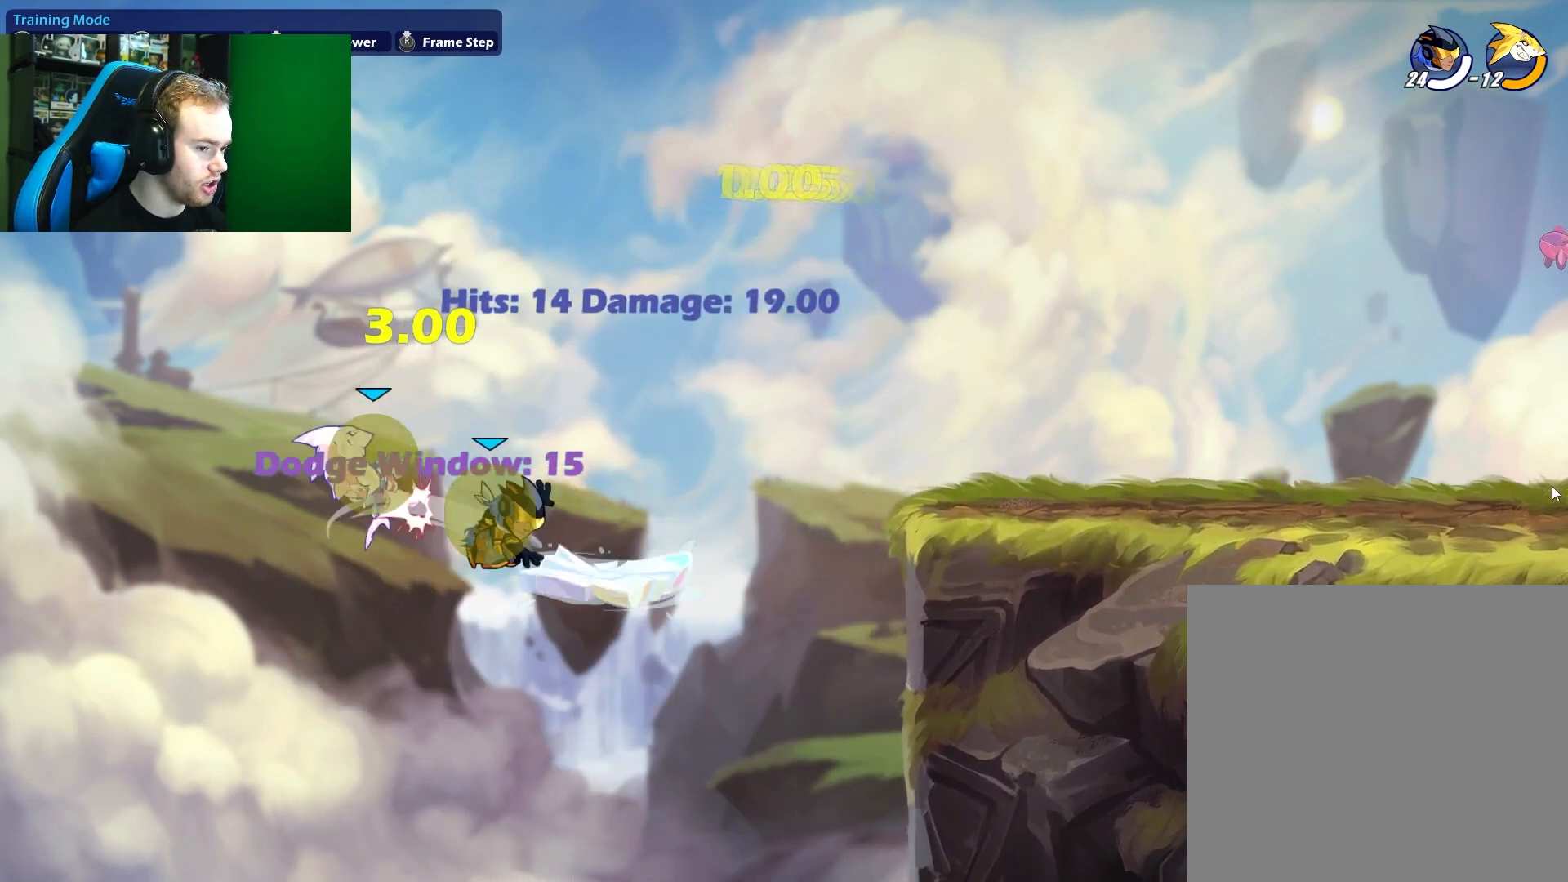
{"buttons": ["X"], "left_stick": "left", "right_stick": "center", "events": [[167, "left_stick", "left"], [500, "X", "down"]]}
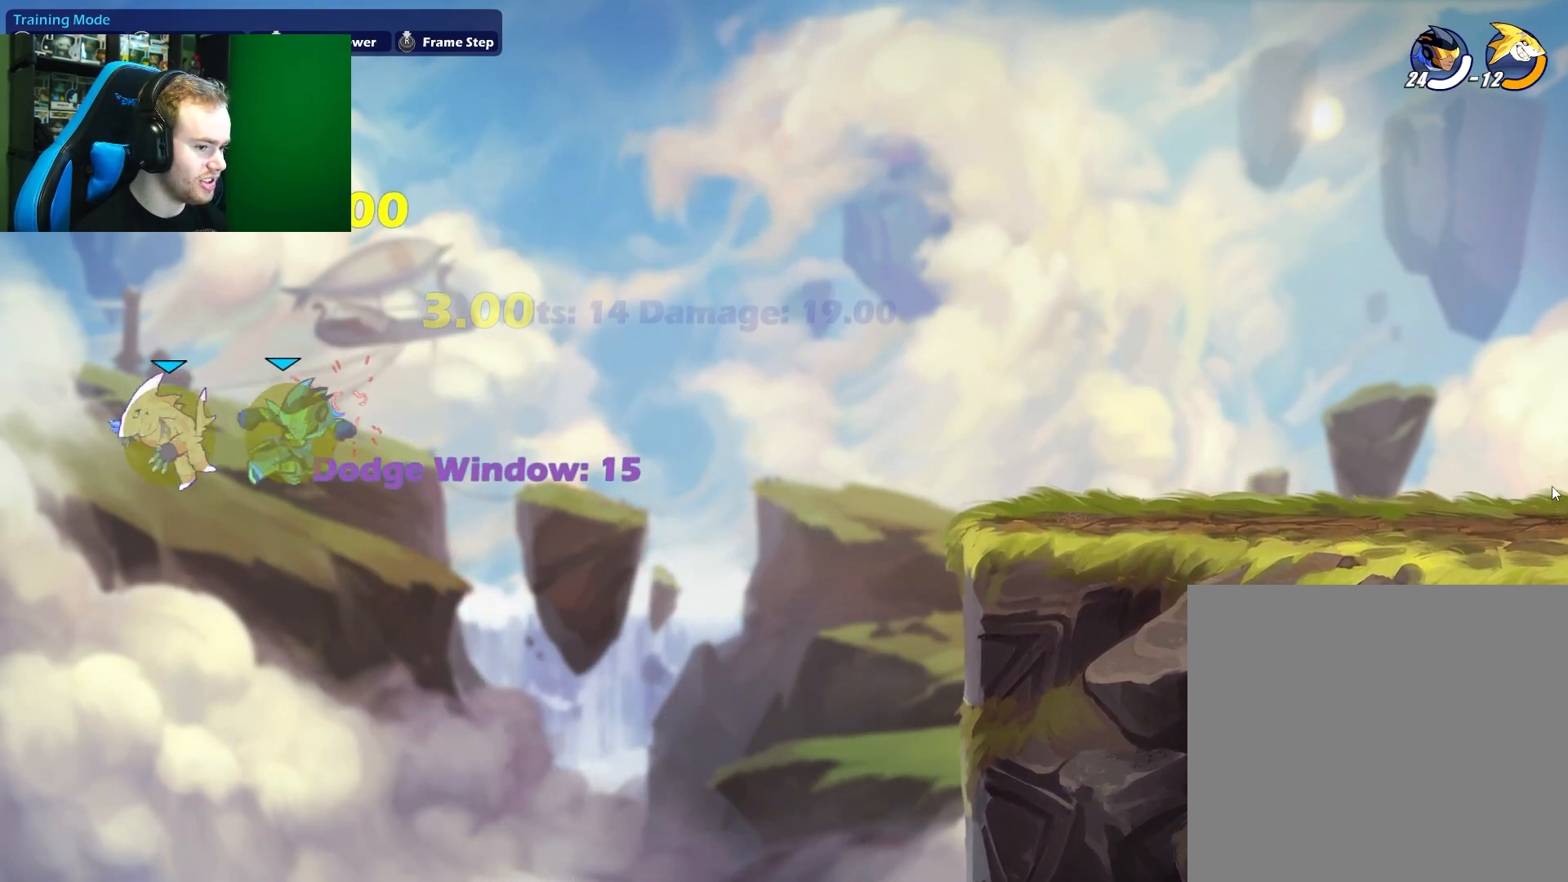
{"buttons": [], "left_stick": "left", "right_stick": "center", "events": [[283, "X", "up"]]}
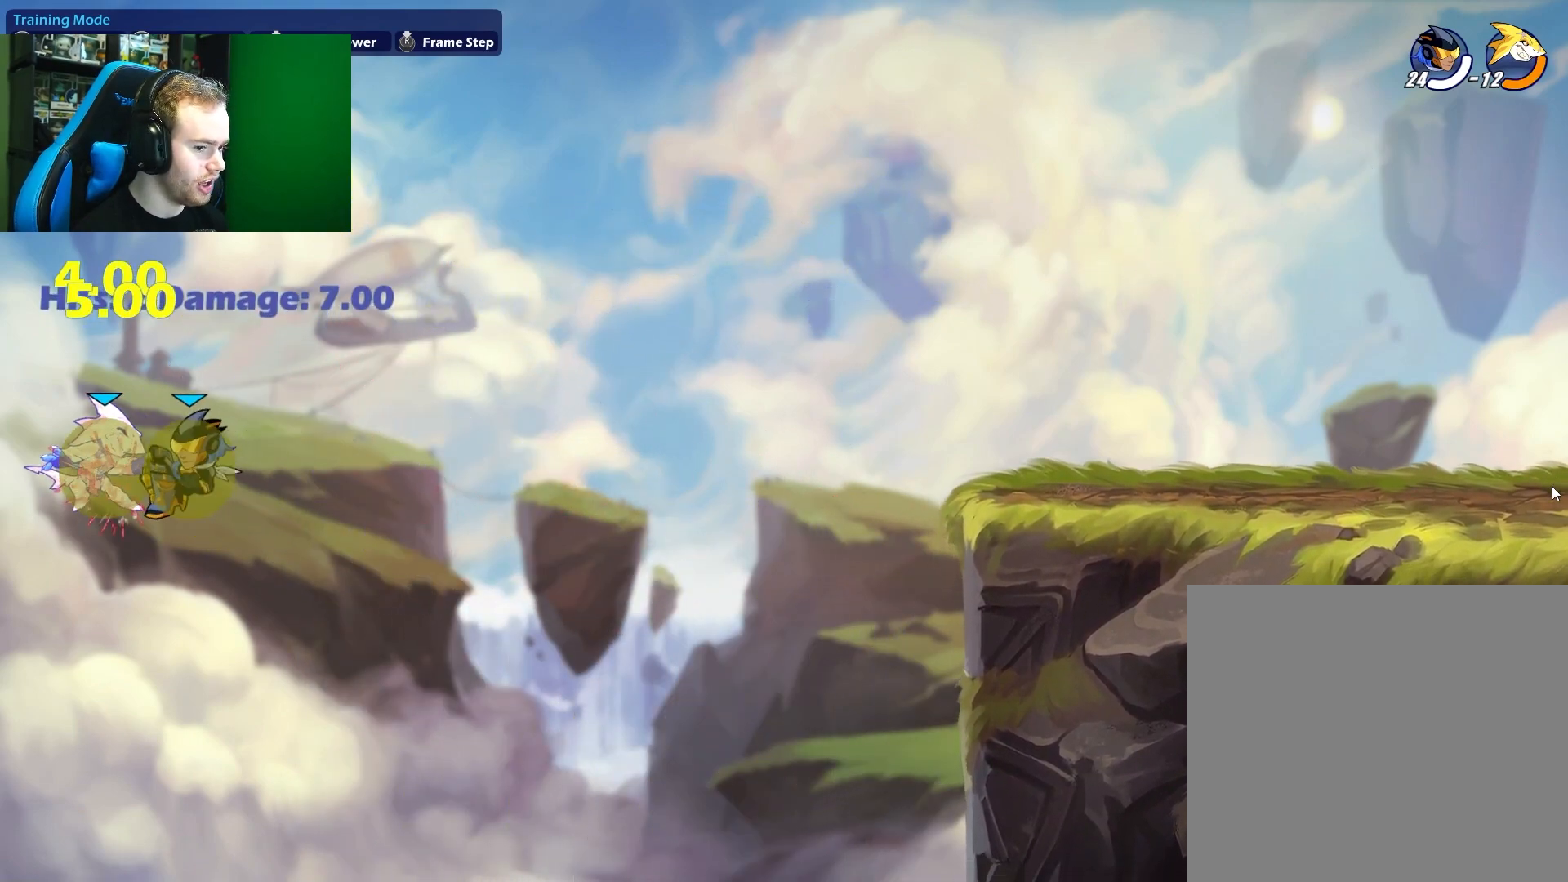
{"buttons": [], "left_stick": "right", "right_stick": "center", "events": [[33, "left_stick", "up-right"], [83, "left_stick", "right"]]}
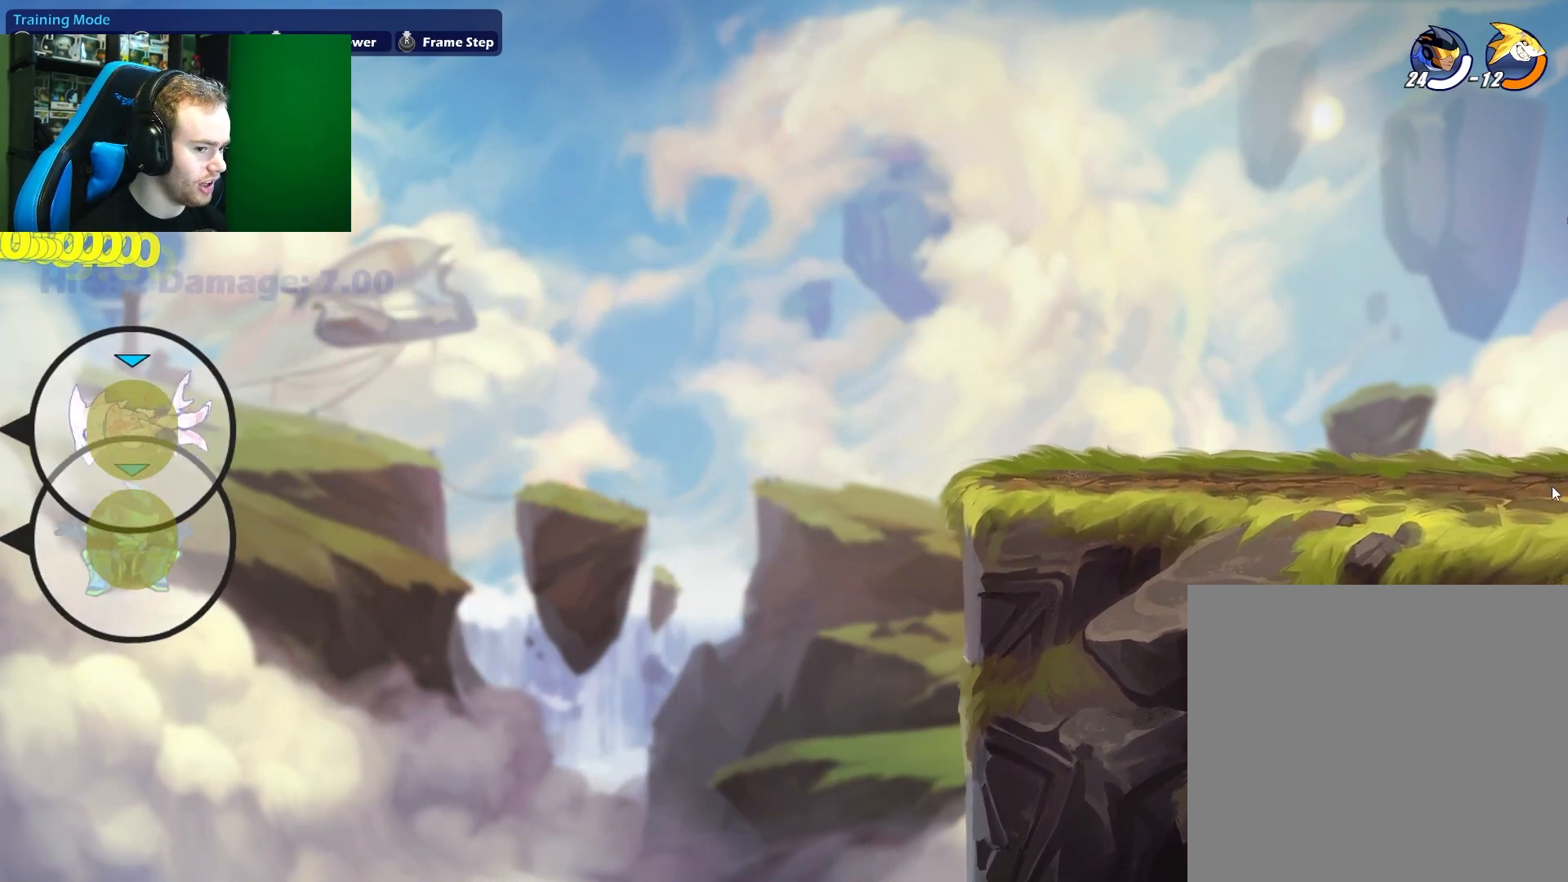
{"buttons": [], "left_stick": "right", "right_stick": "center", "events": [[117, "A", "down"], [217, "left_stick", "left"], [267, "A", "up"], [283, "X", "down"], [300, "A", "down"], [317, "A", "up"], [400, "left_stick", "right"], [417, "X", "up"]]}
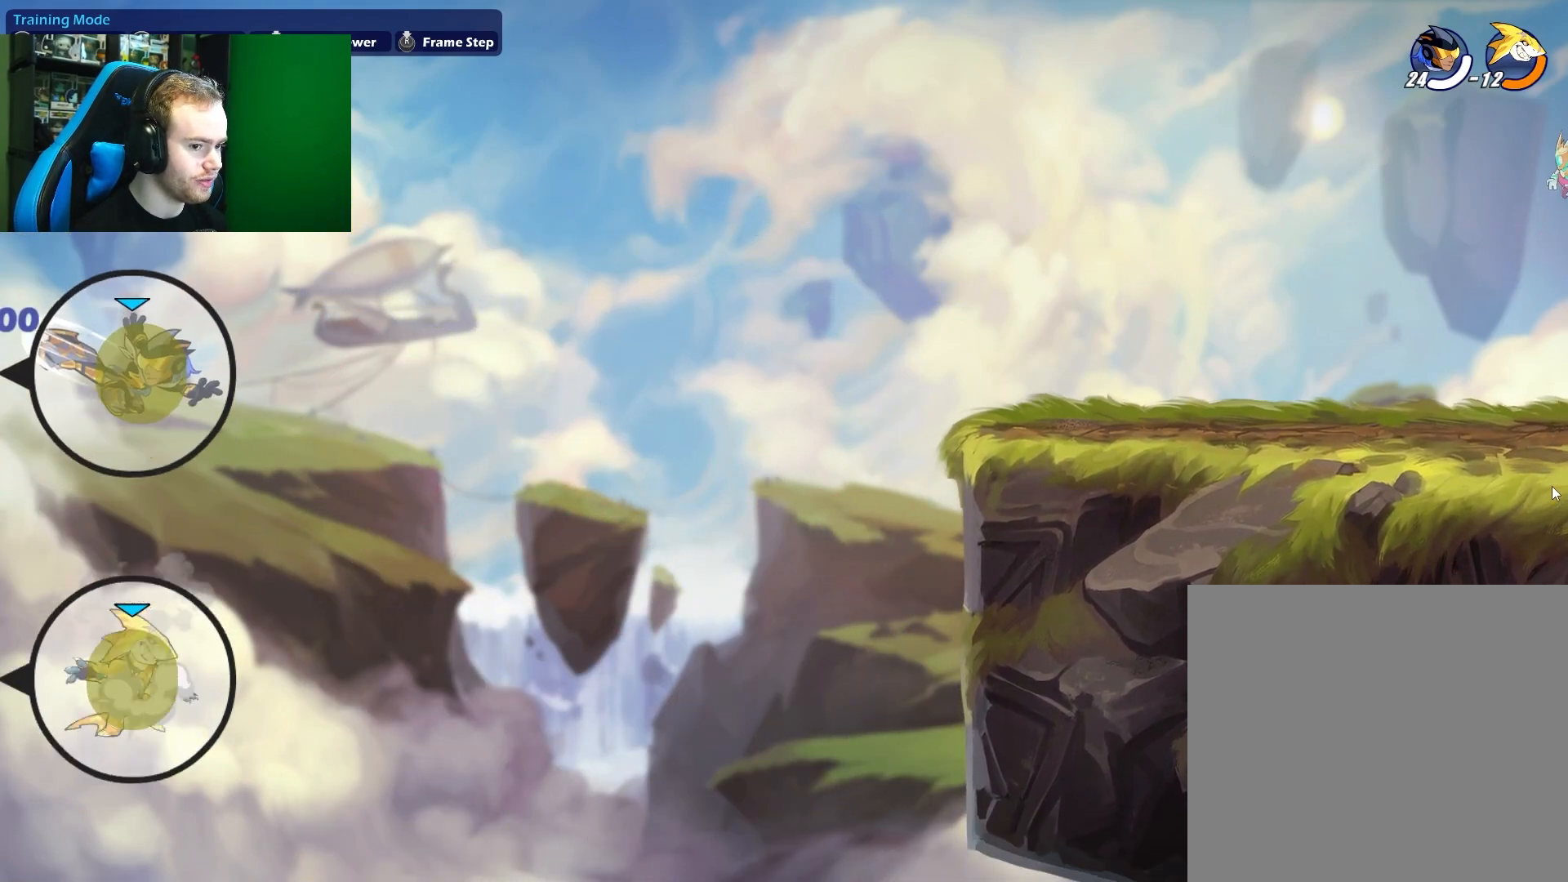
{"buttons": [], "left_stick": "right", "right_stick": "center", "events": []}
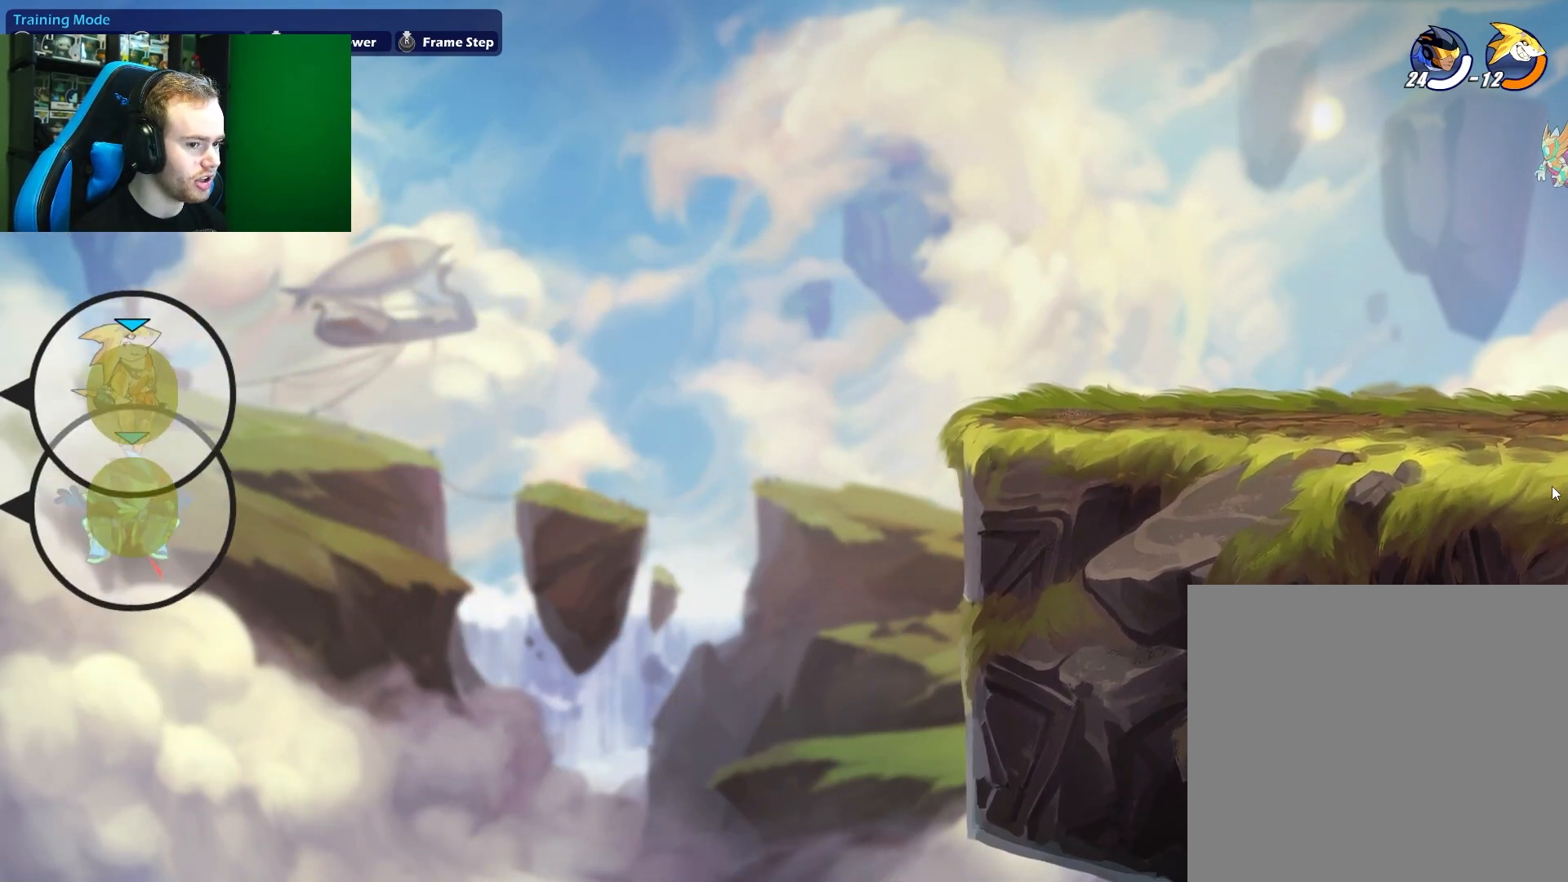
{"buttons": [], "left_stick": "up-right", "right_stick": "center", "events": [[33, "A", "down"], [100, "left_stick", "up-right"], [233, "A", "up"]]}
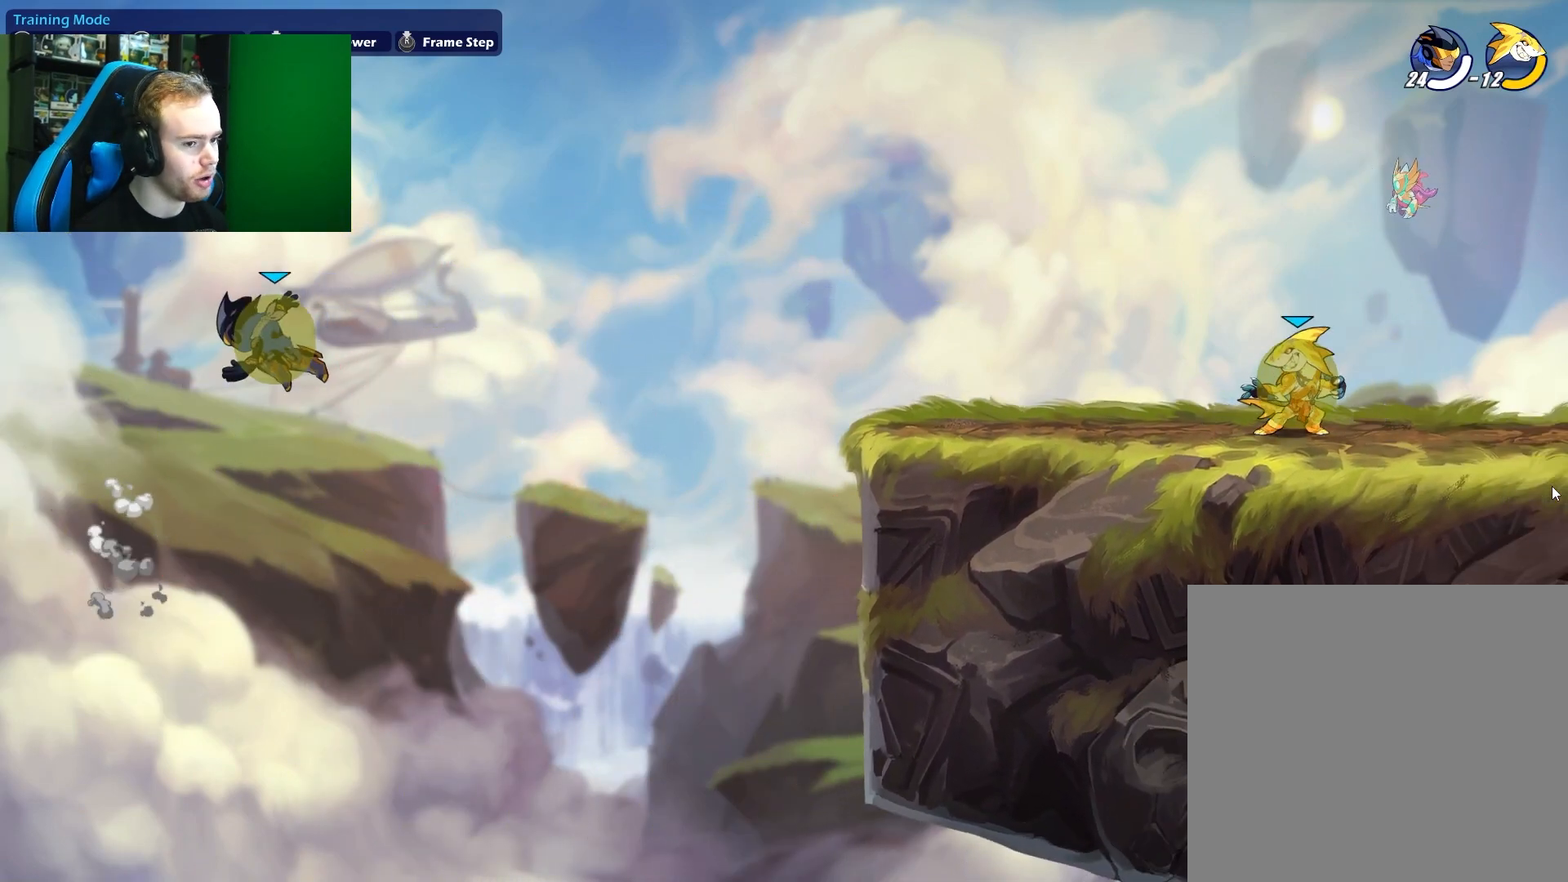
{"buttons": [], "left_stick": "up-right", "right_stick": "center", "events": [[117, "B", "down"], [333, "B", "up"]]}
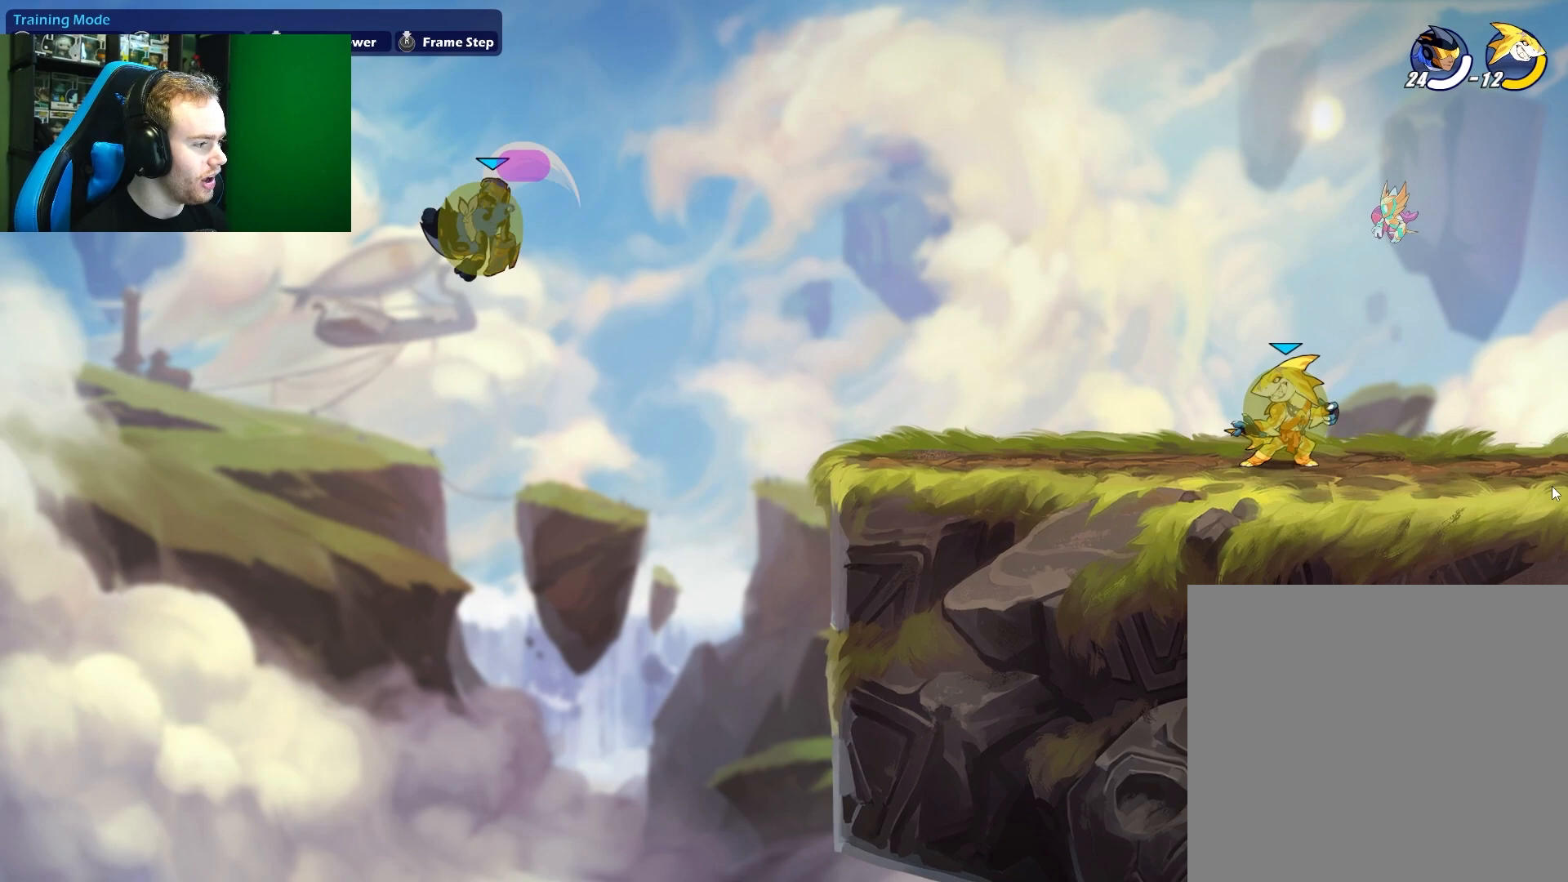
{"buttons": [], "left_stick": "up-right", "right_stick": "center", "events": []}
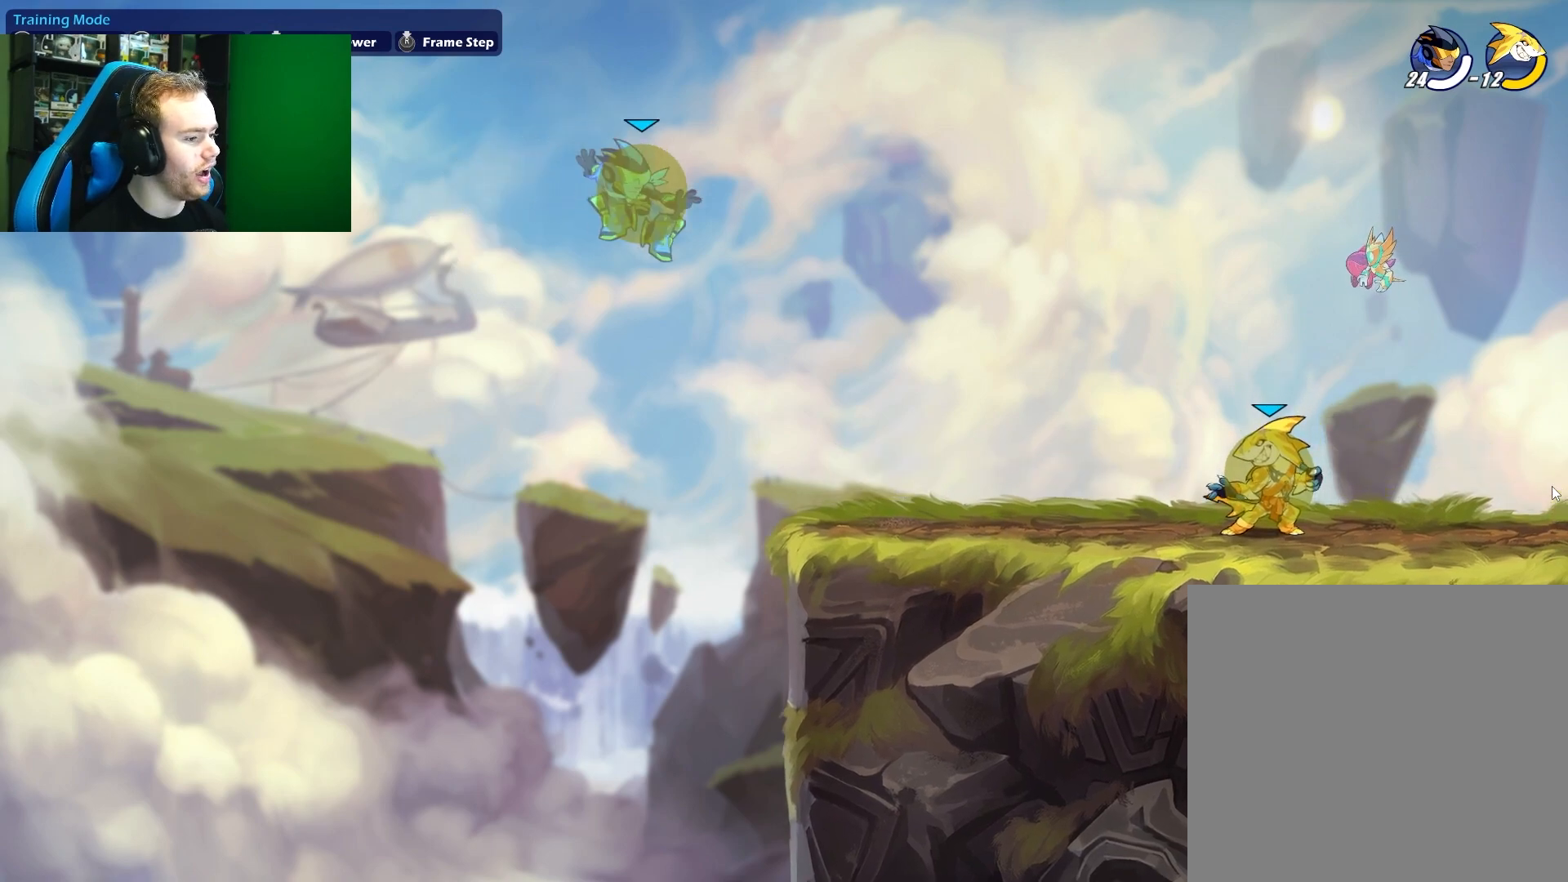
{"buttons": [], "left_stick": "right", "right_stick": "center", "events": [[250, "left_stick", "center"], [367, "left_stick", "right"]]}
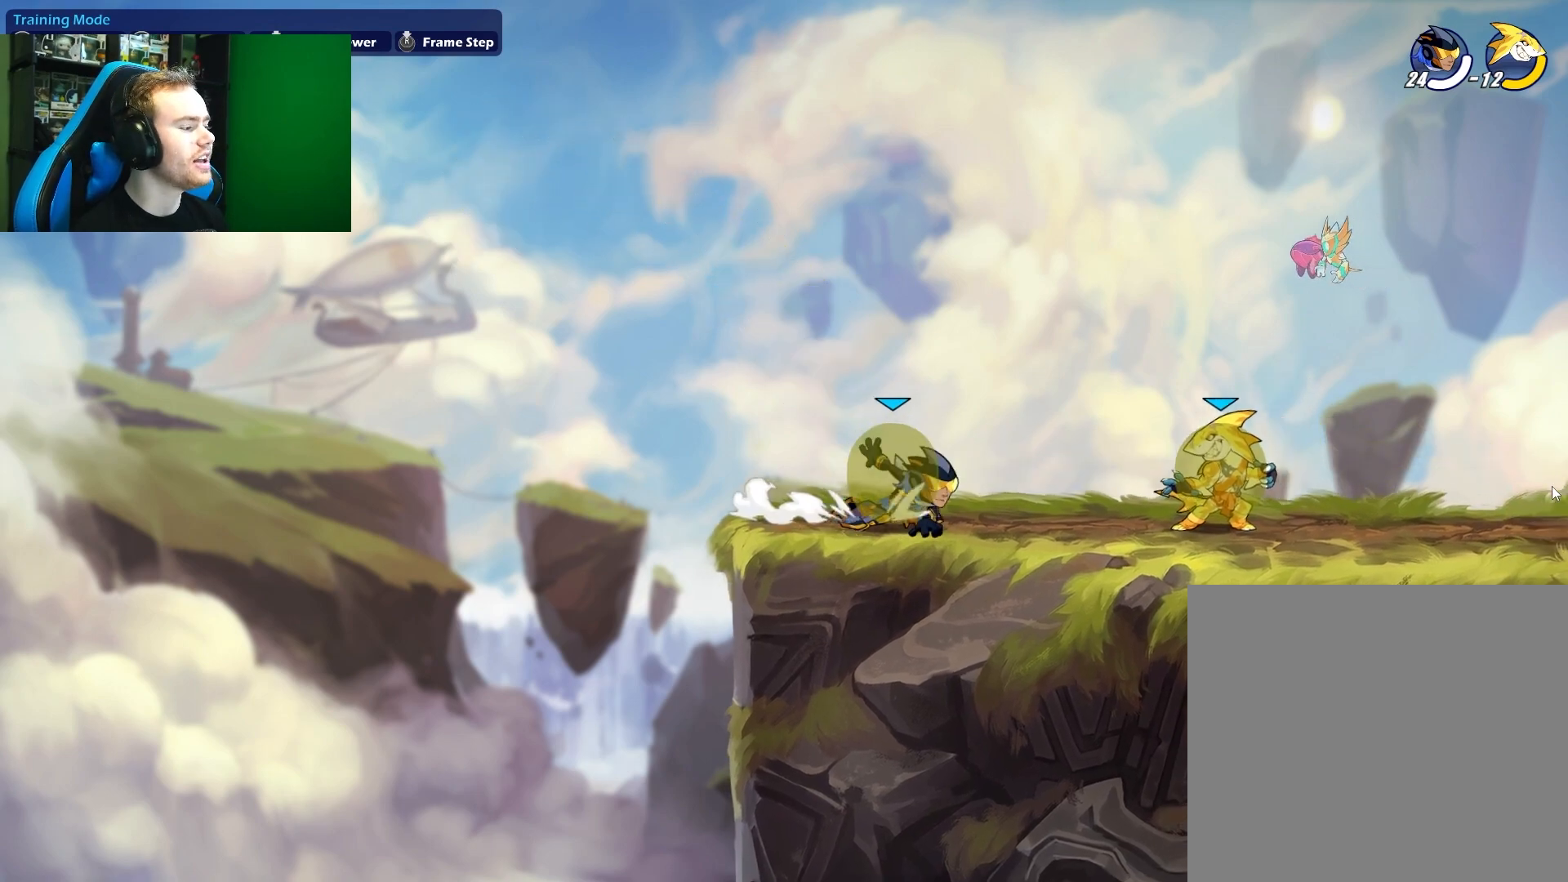
{"buttons": [], "left_stick": "center", "right_stick": "center", "events": [[133, "left_stick", "down"], [183, "X", "down"], [350, "X", "up"], [367, "left_stick", "center"]]}
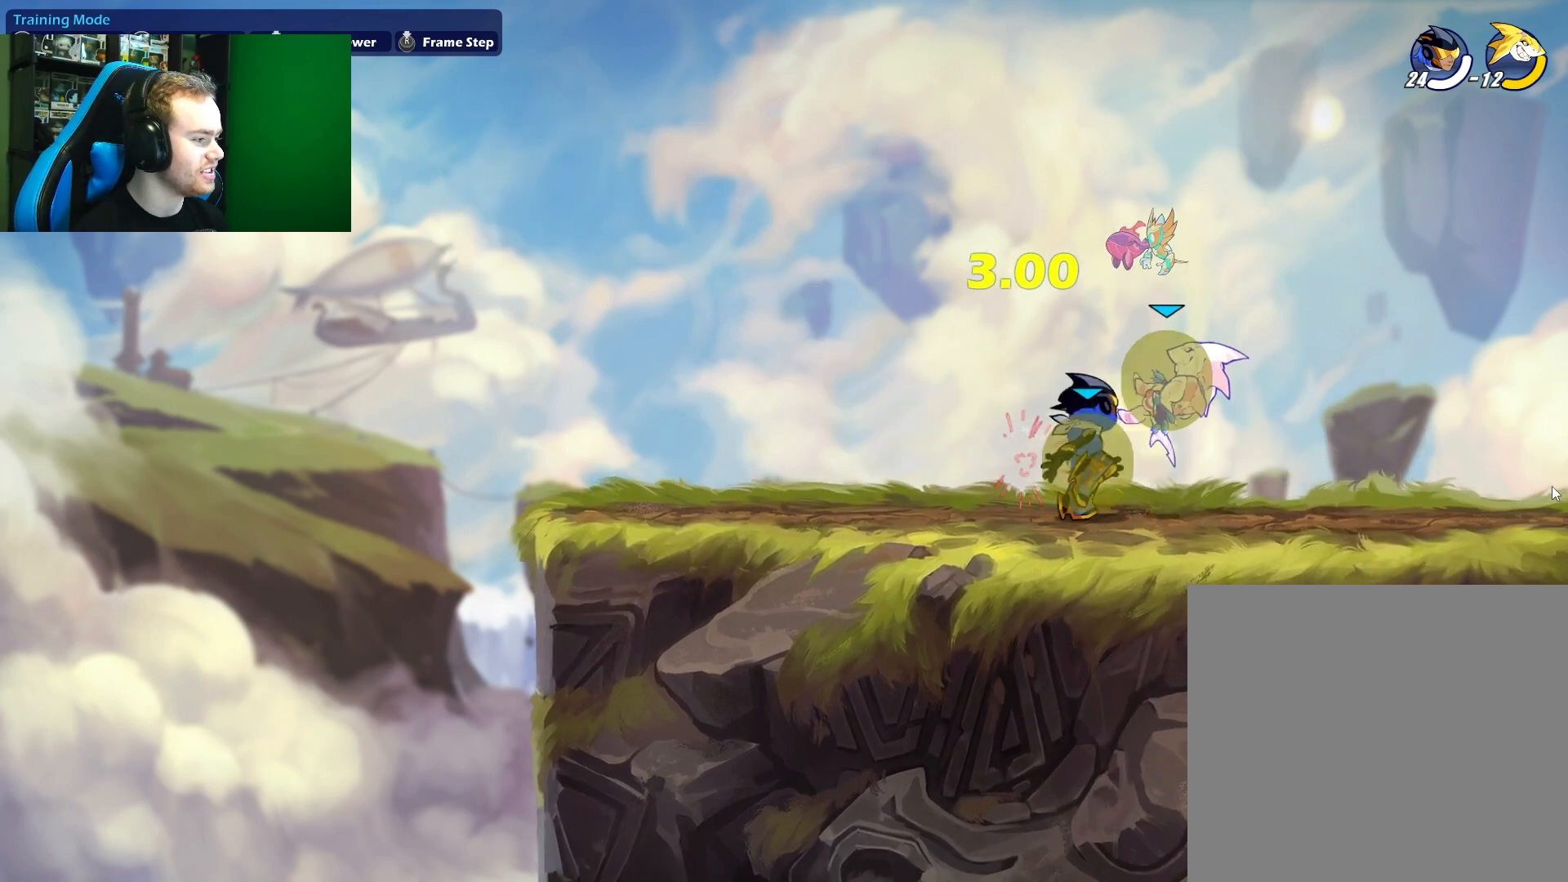
{"buttons": ["X"], "left_stick": "right", "right_stick": "center", "events": [[233, "left_stick", "right"], [350, "X", "down"]]}
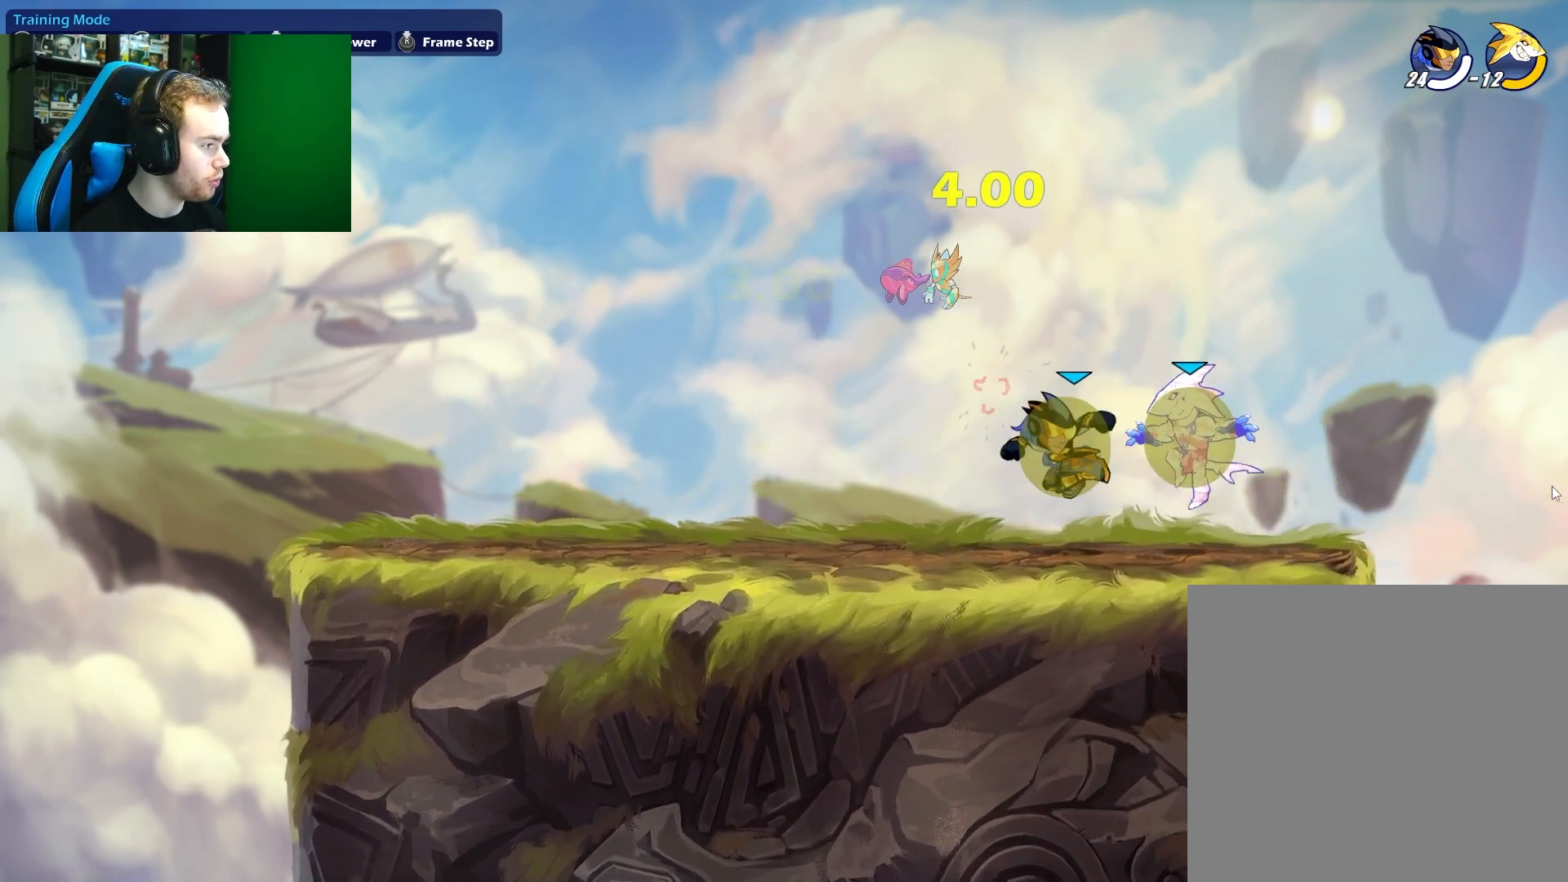
{"buttons": [], "left_stick": "right", "right_stick": "center", "events": [[50, "X", "up"]]}
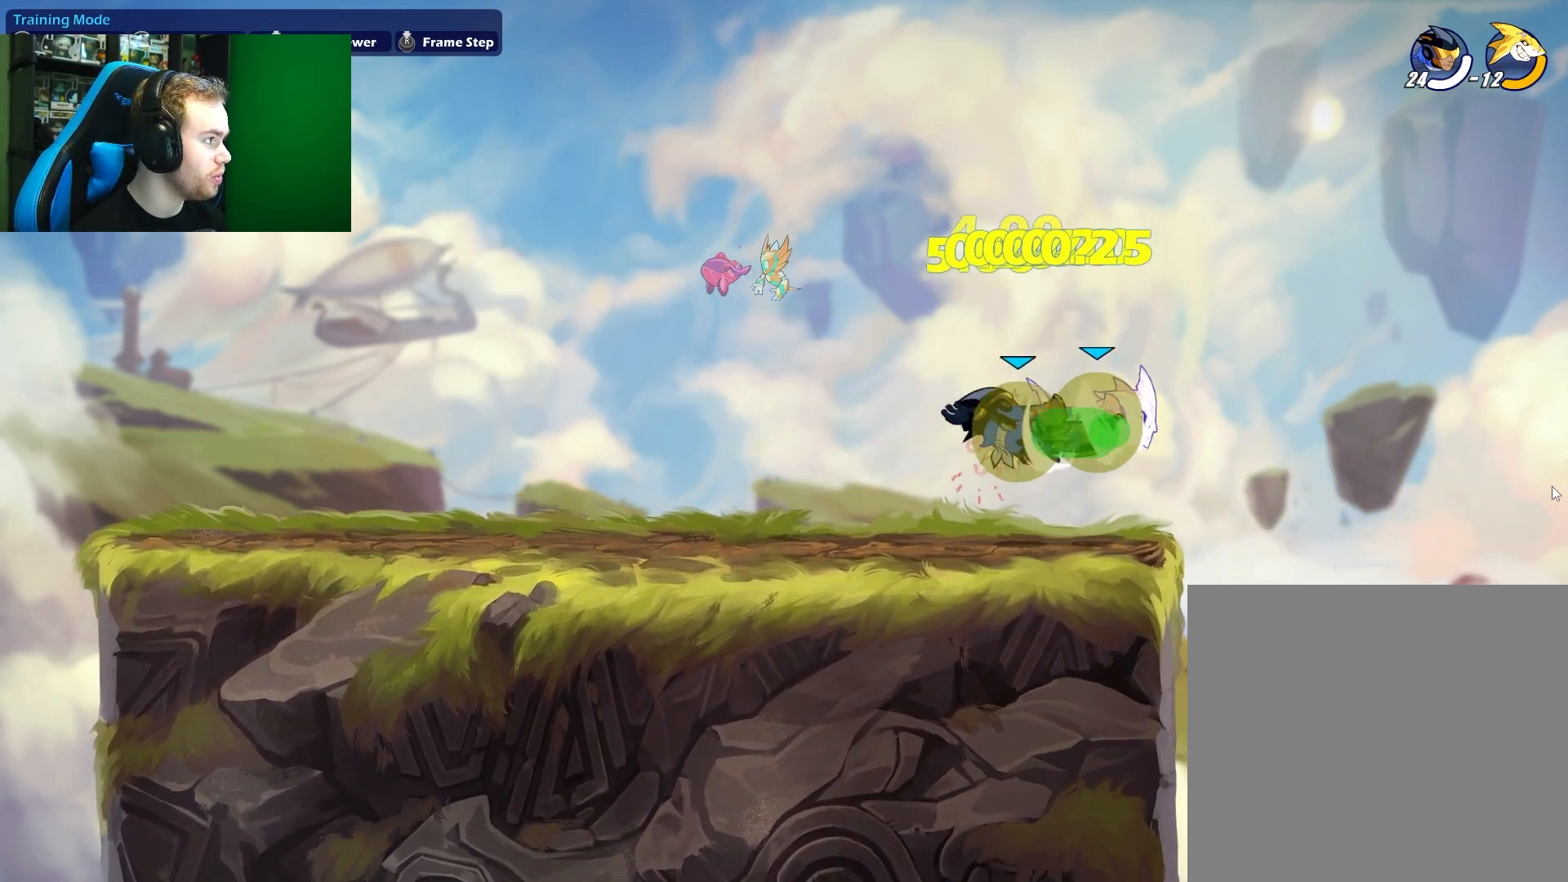
{"buttons": ["L1"], "left_stick": "down", "right_stick": "center", "events": [[233, "left_stick", "center"], [317, "L1", "down"], [350, "left_stick", "down"], [367, "X", "down"], [500, "X", "up"]]}
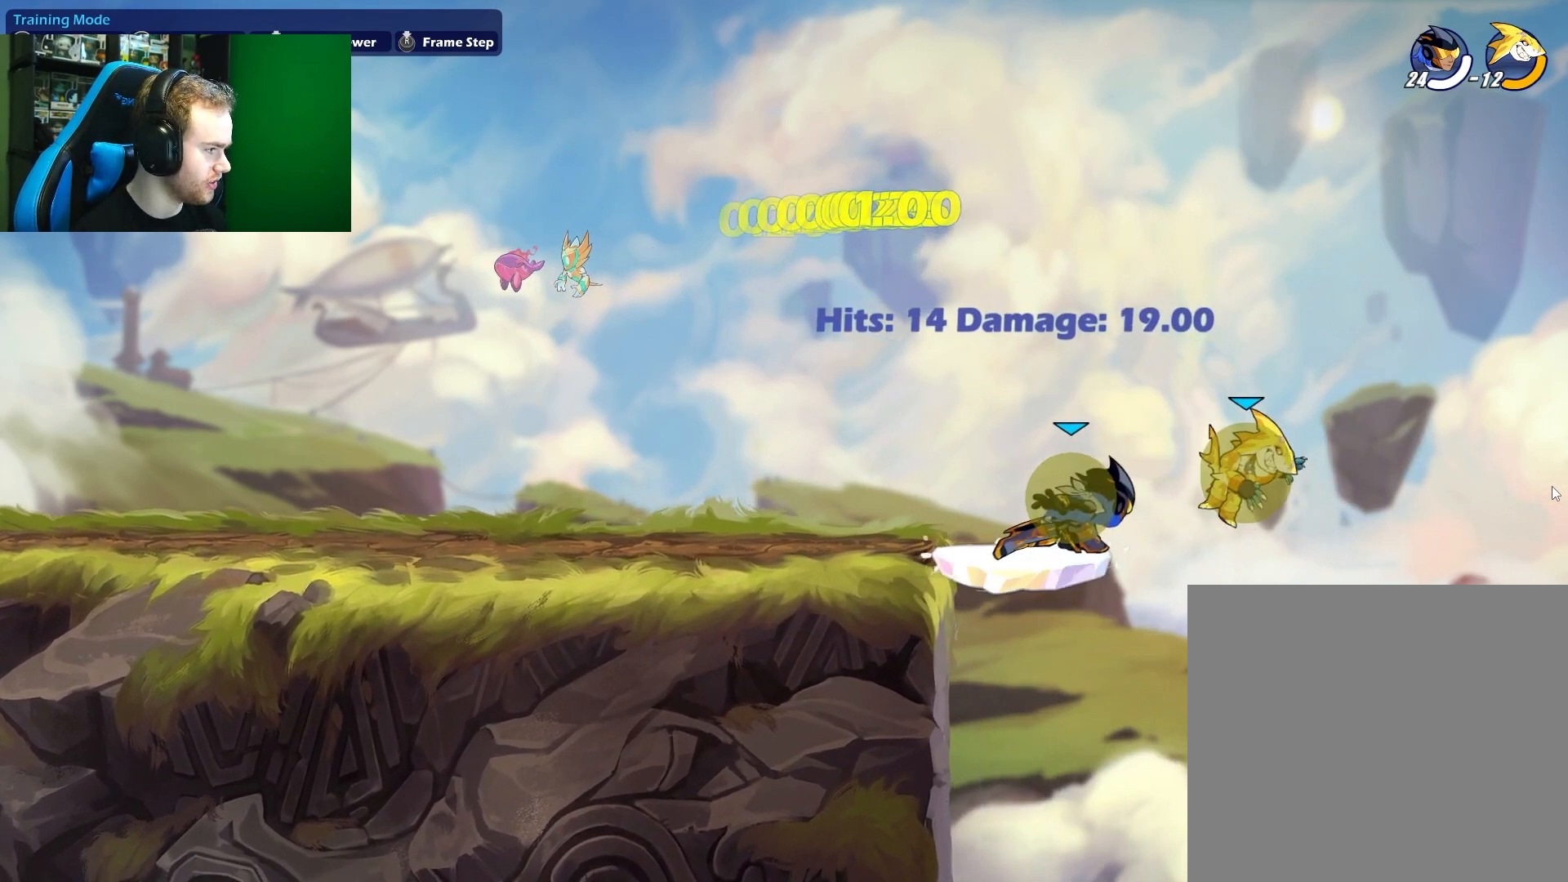
{"buttons": [], "left_stick": "right", "right_stick": "center", "events": [[17, "L1", "up"], [33, "left_stick", "center"], [500, "left_stick", "right"]]}
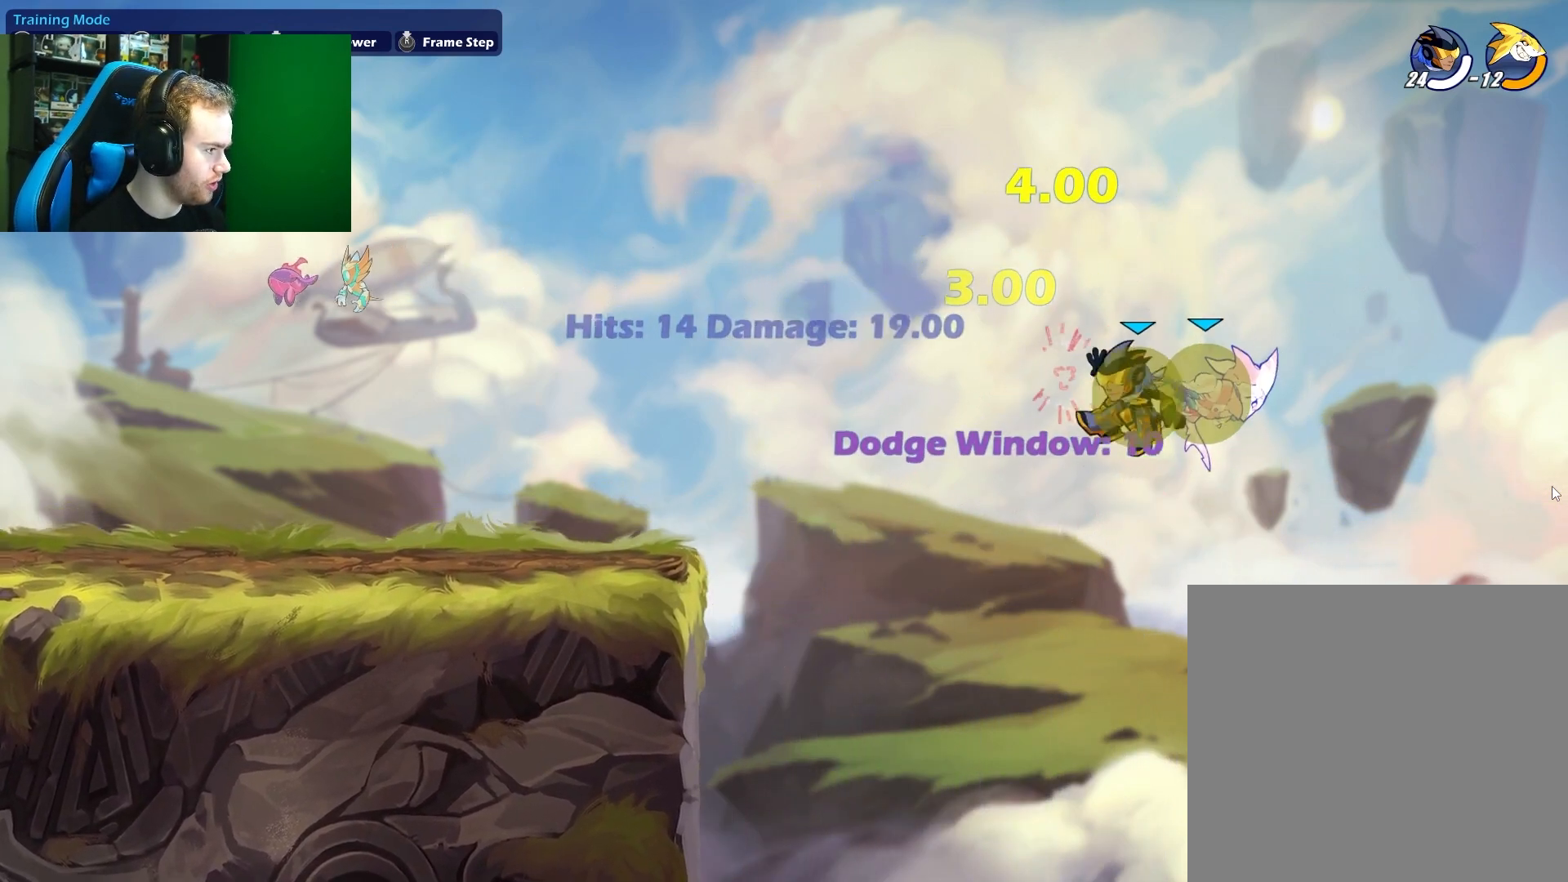
{"buttons": [], "left_stick": "left", "right_stick": "center", "events": [[83, "X", "down"], [233, "X", "up"], [267, "left_stick", "left"]]}
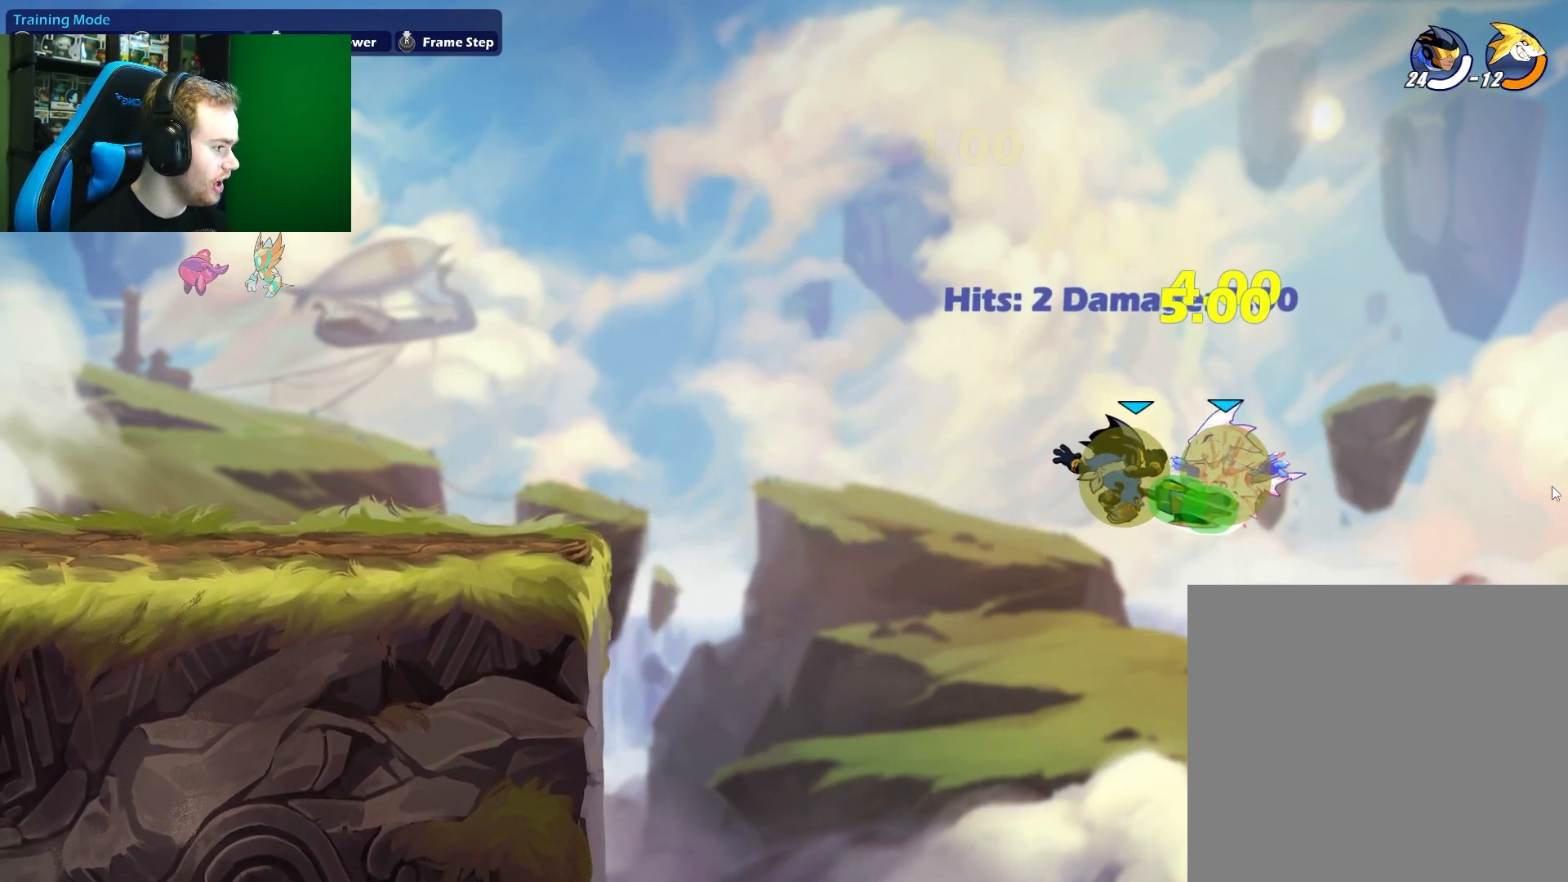
{"buttons": ["A"], "left_stick": "left", "right_stick": "center", "events": [[500, "A", "down"]]}
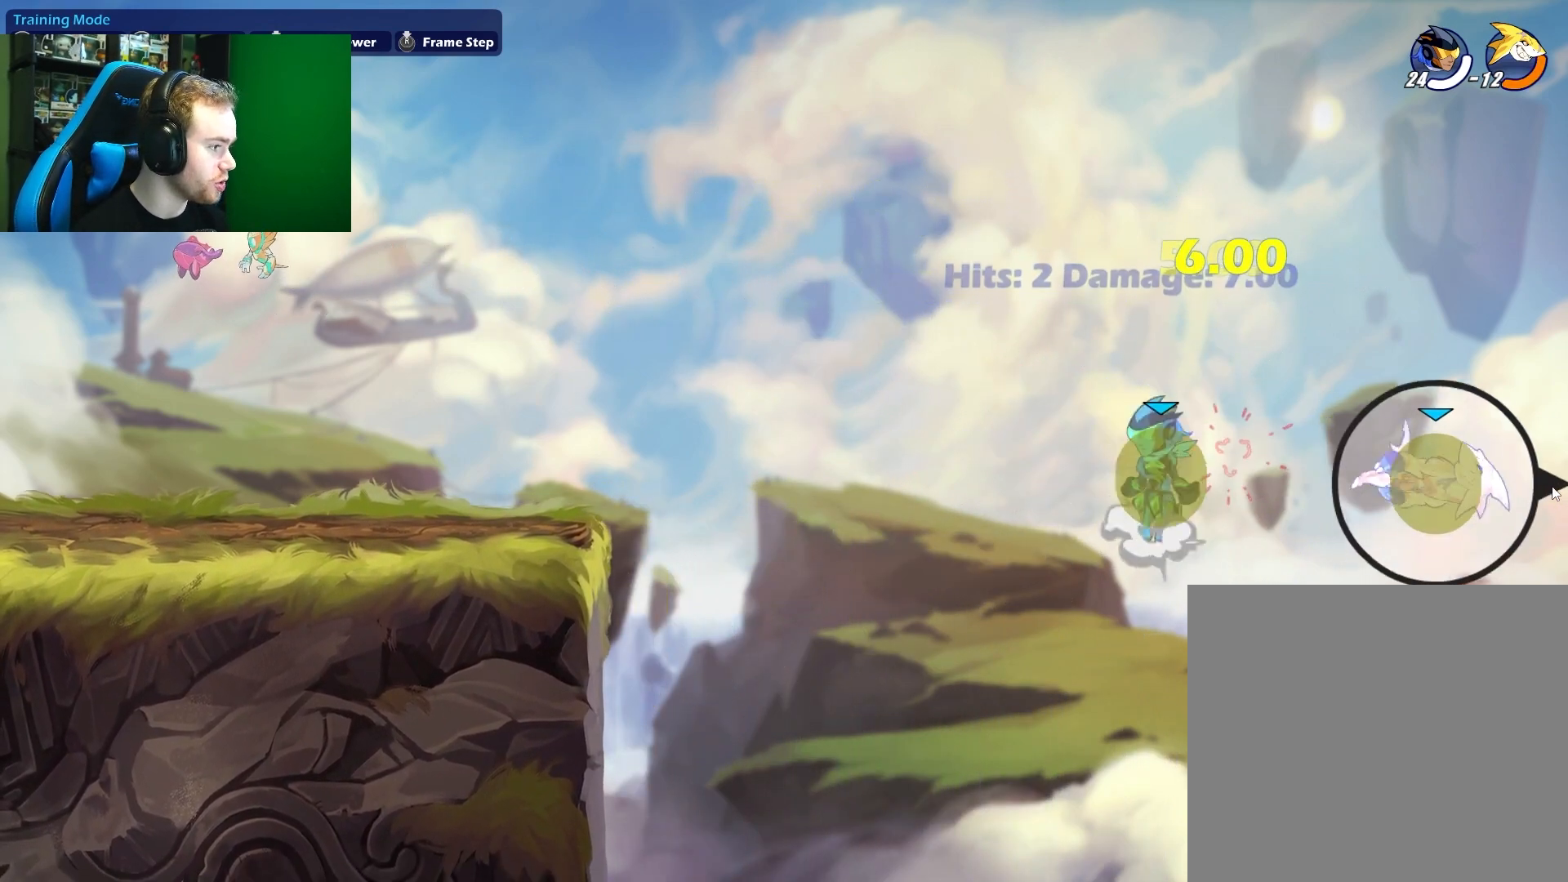
{"buttons": [], "left_stick": "up-left", "right_stick": "center", "events": [[183, "A", "up"], [183, "left_stick", "up-left"], [300, "A", "down"], [450, "A", "up"]]}
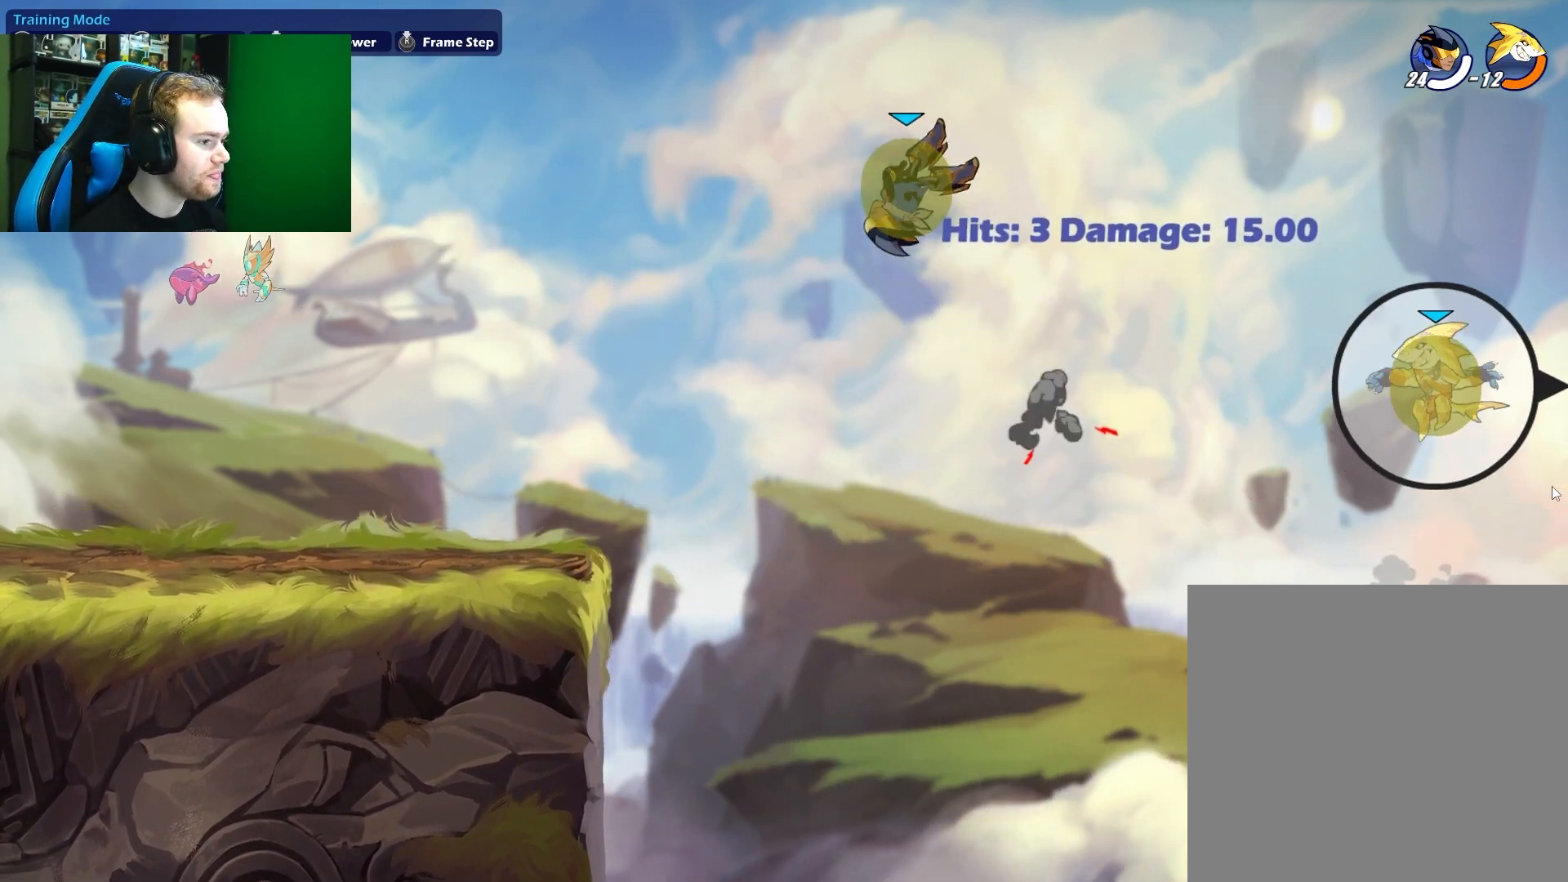
{"buttons": [], "left_stick": "right", "right_stick": "center", "events": [[17, "left_stick", "center"], [150, "left_stick", "right"], [250, "X", "down"], [433, "X", "up"]]}
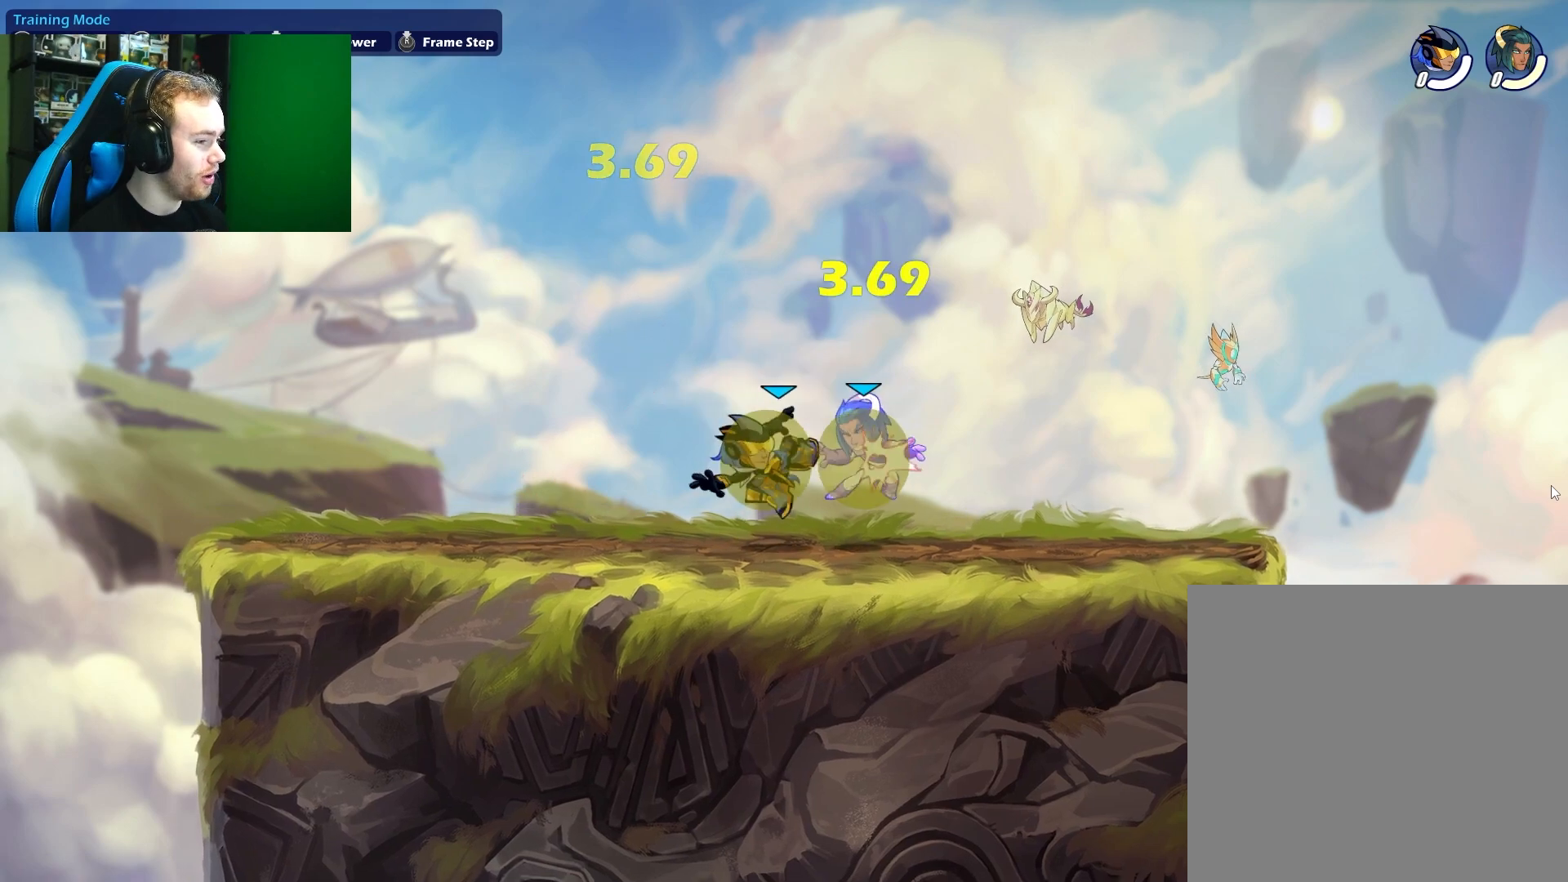
{"buttons": [], "left_stick": "right", "right_stick": "center", "events": []}
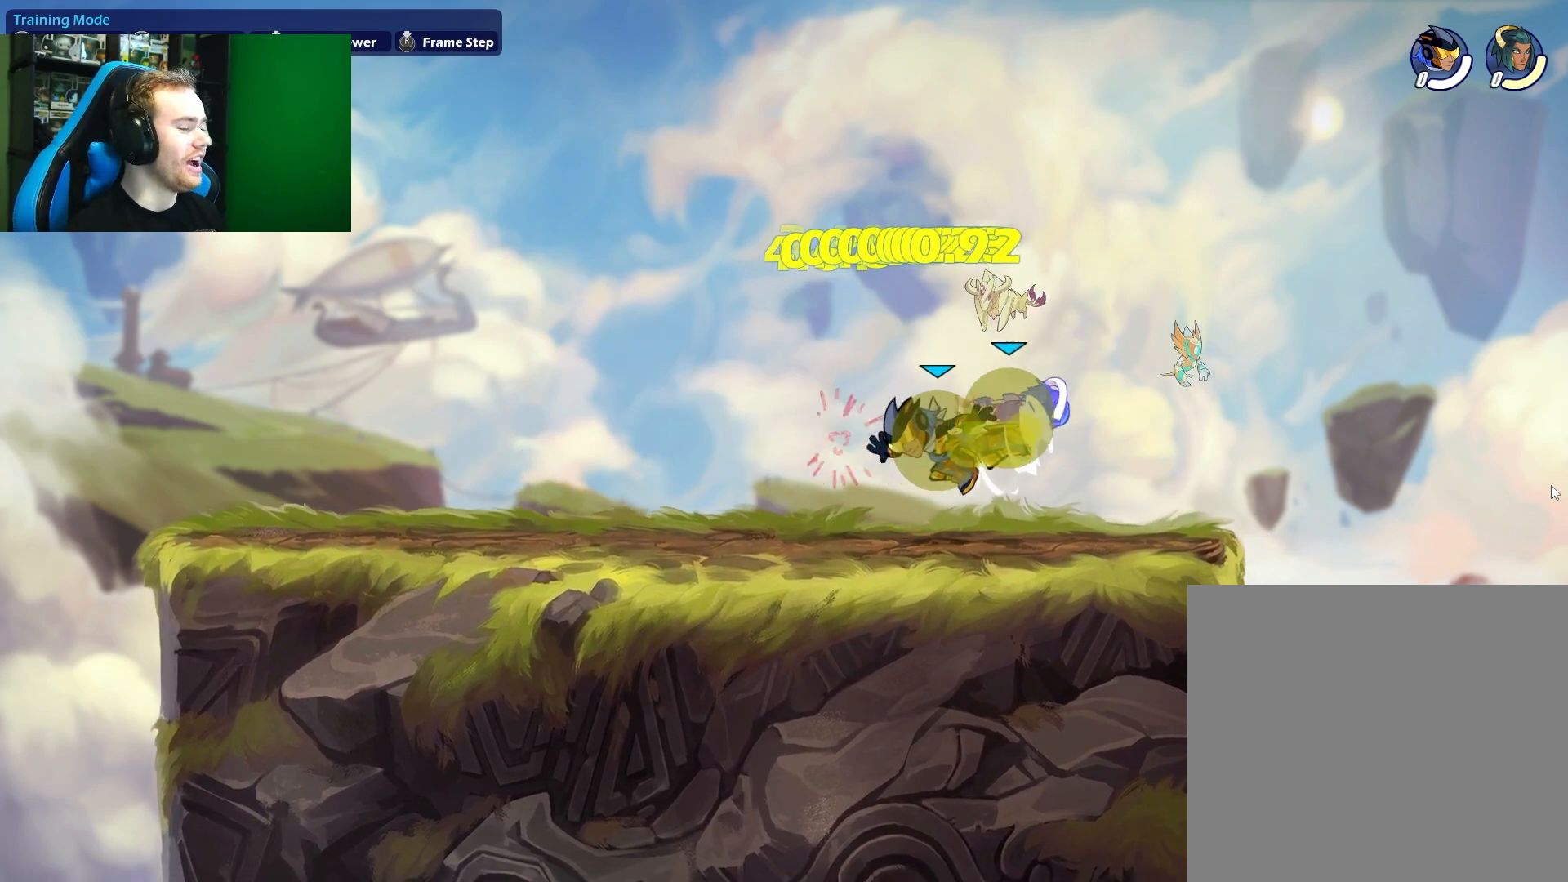
{"buttons": [], "left_stick": "center", "right_stick": "center", "events": [[100, "left_stick", "center"], [217, "X", "down"], [350, "X", "up"]]}
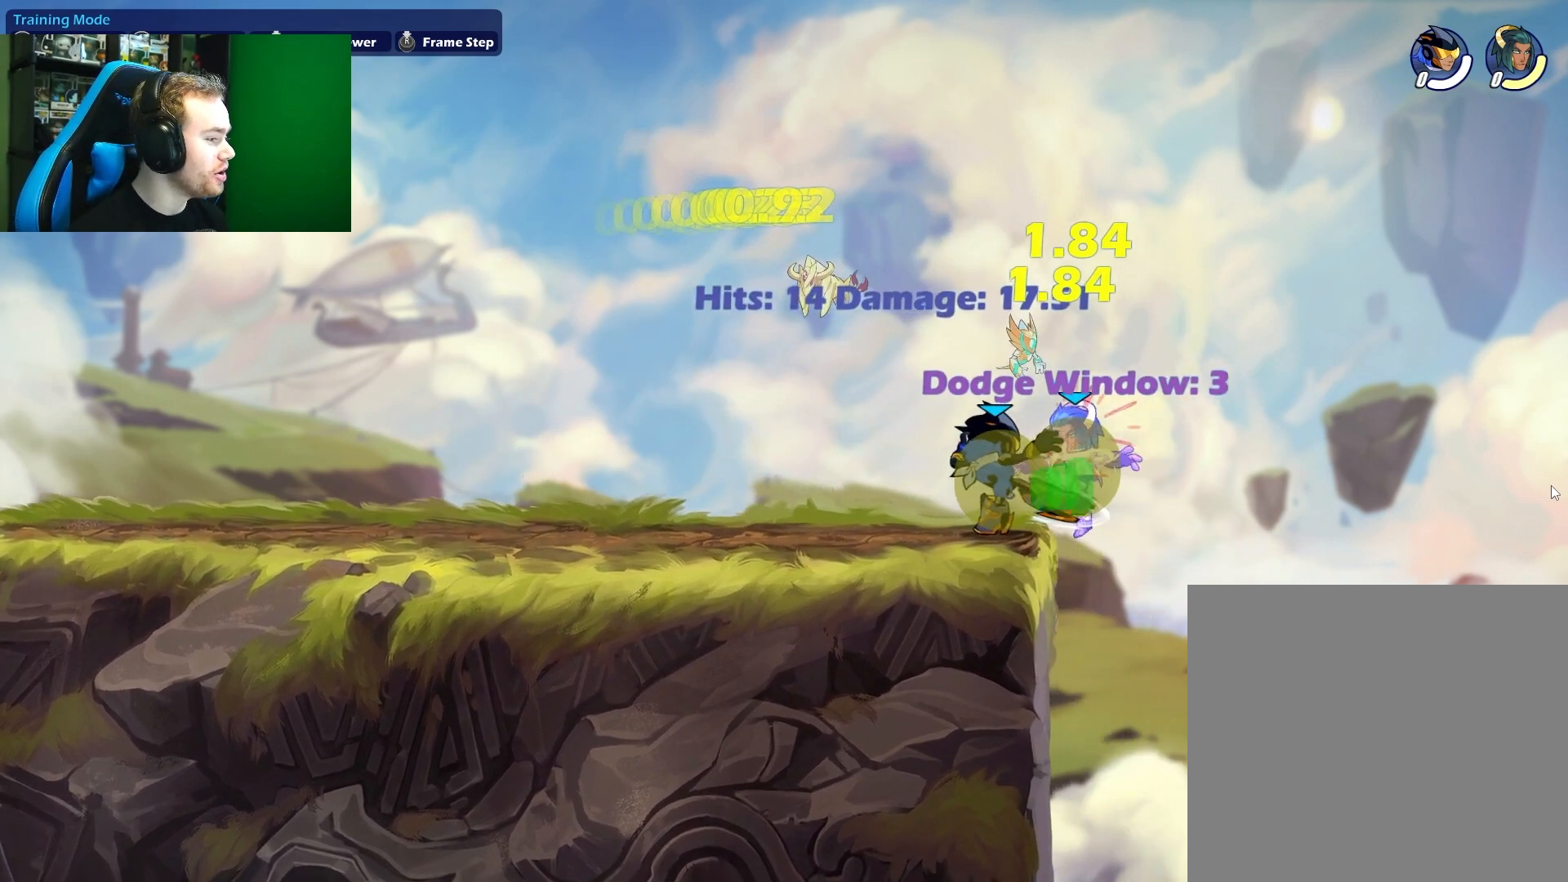
{"buttons": [], "left_stick": "center", "right_stick": "center", "events": []}
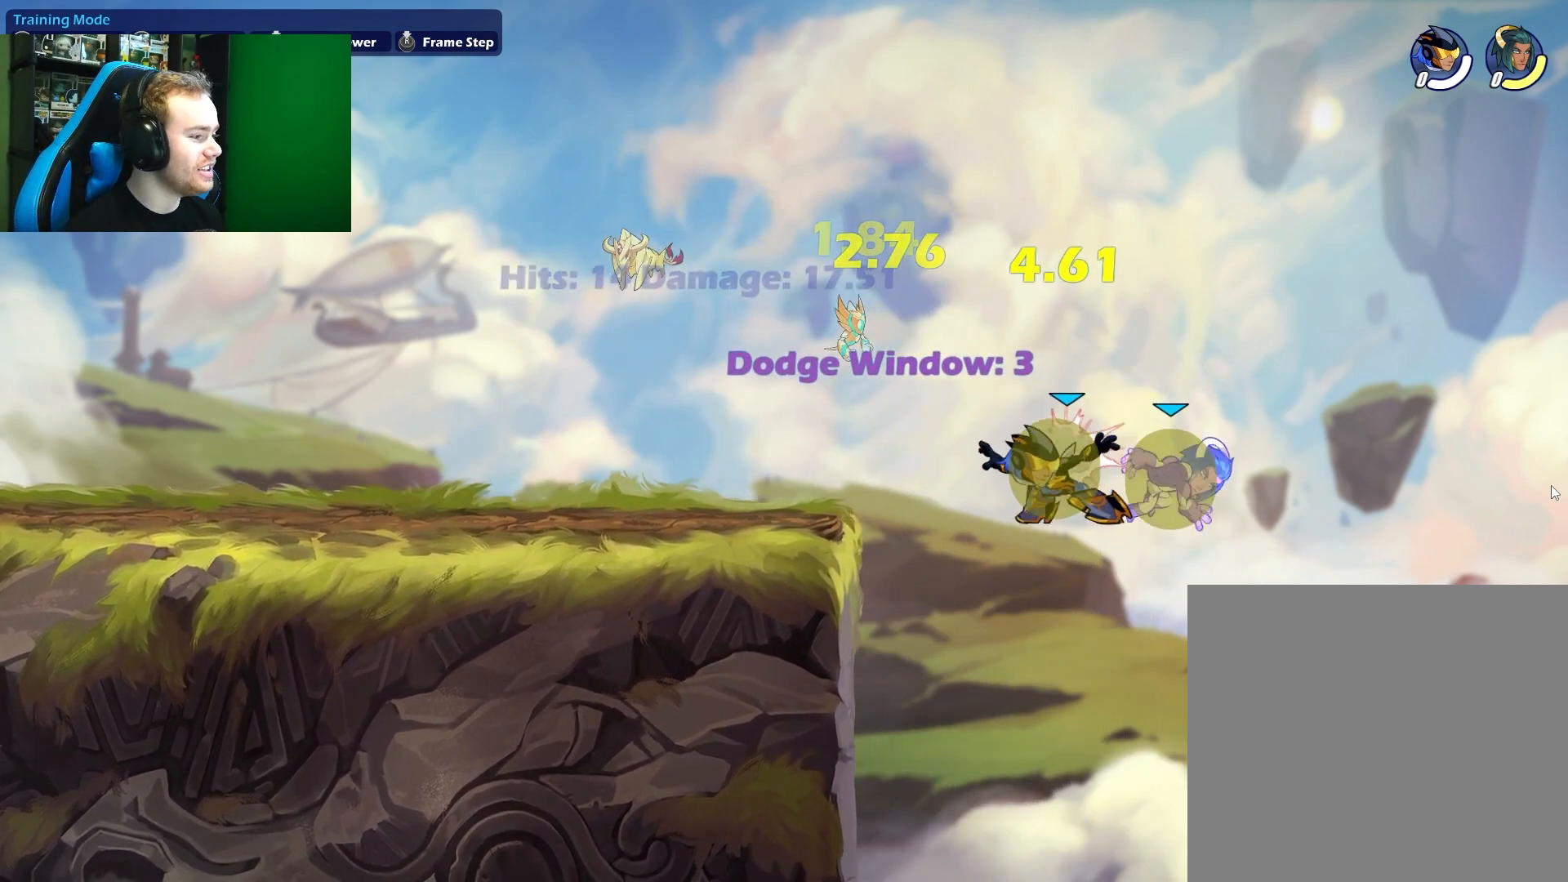
{"buttons": [], "left_stick": "up-left", "right_stick": "center", "events": [[33, "left_stick", "up-left"], [200, "A", "down"], [233, "X", "down"], [317, "A", "up"], [400, "X", "up"]]}
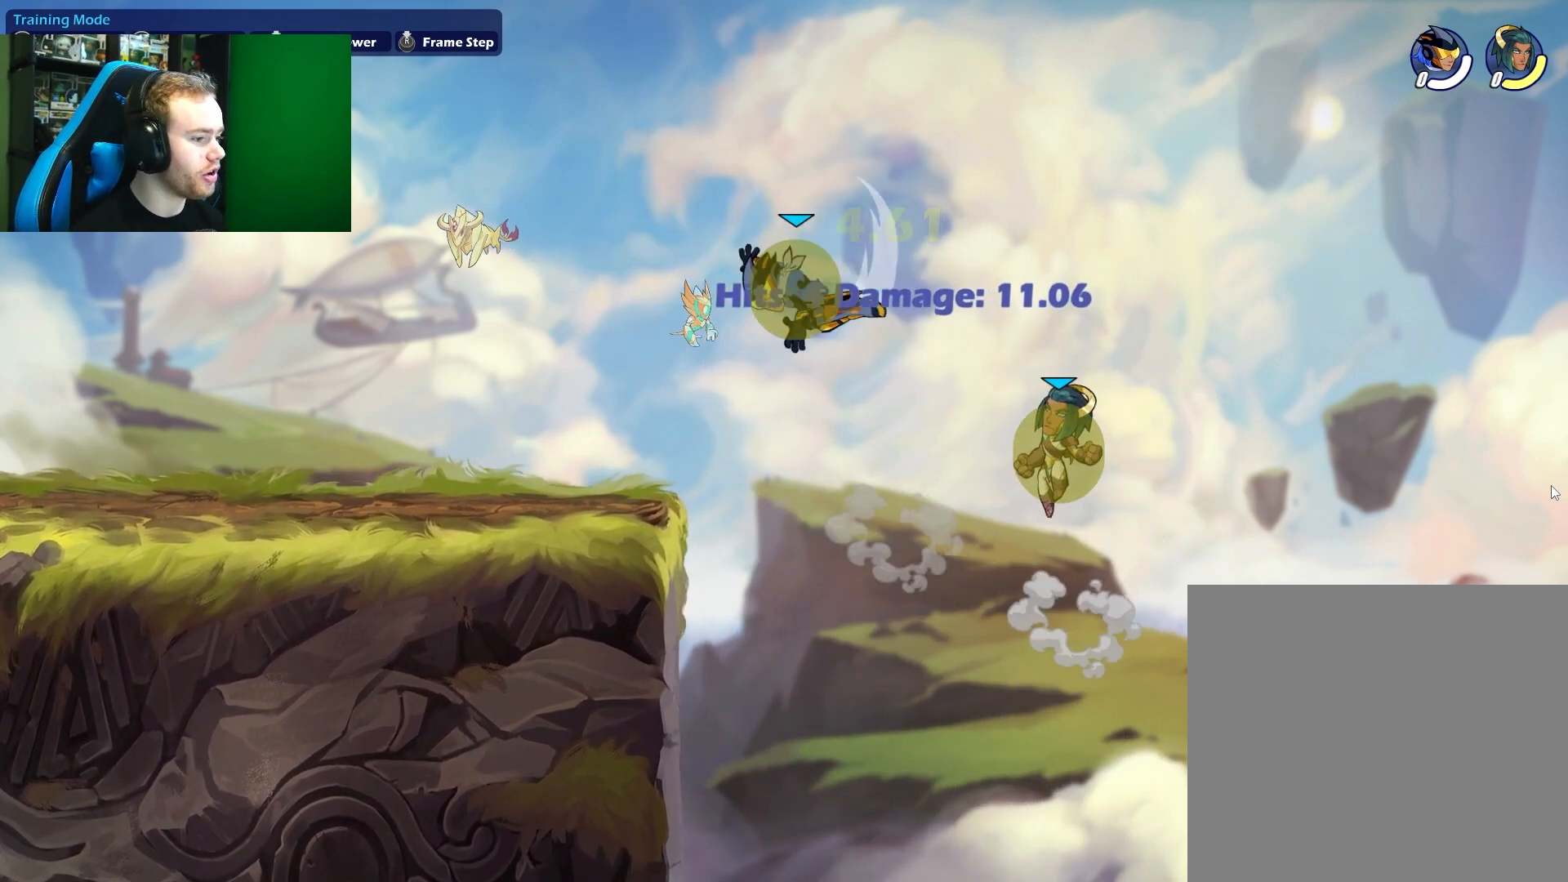
{"buttons": [], "left_stick": "left", "right_stick": "center", "events": [[267, "left_stick", "down-left"], [483, "left_stick", "left"]]}
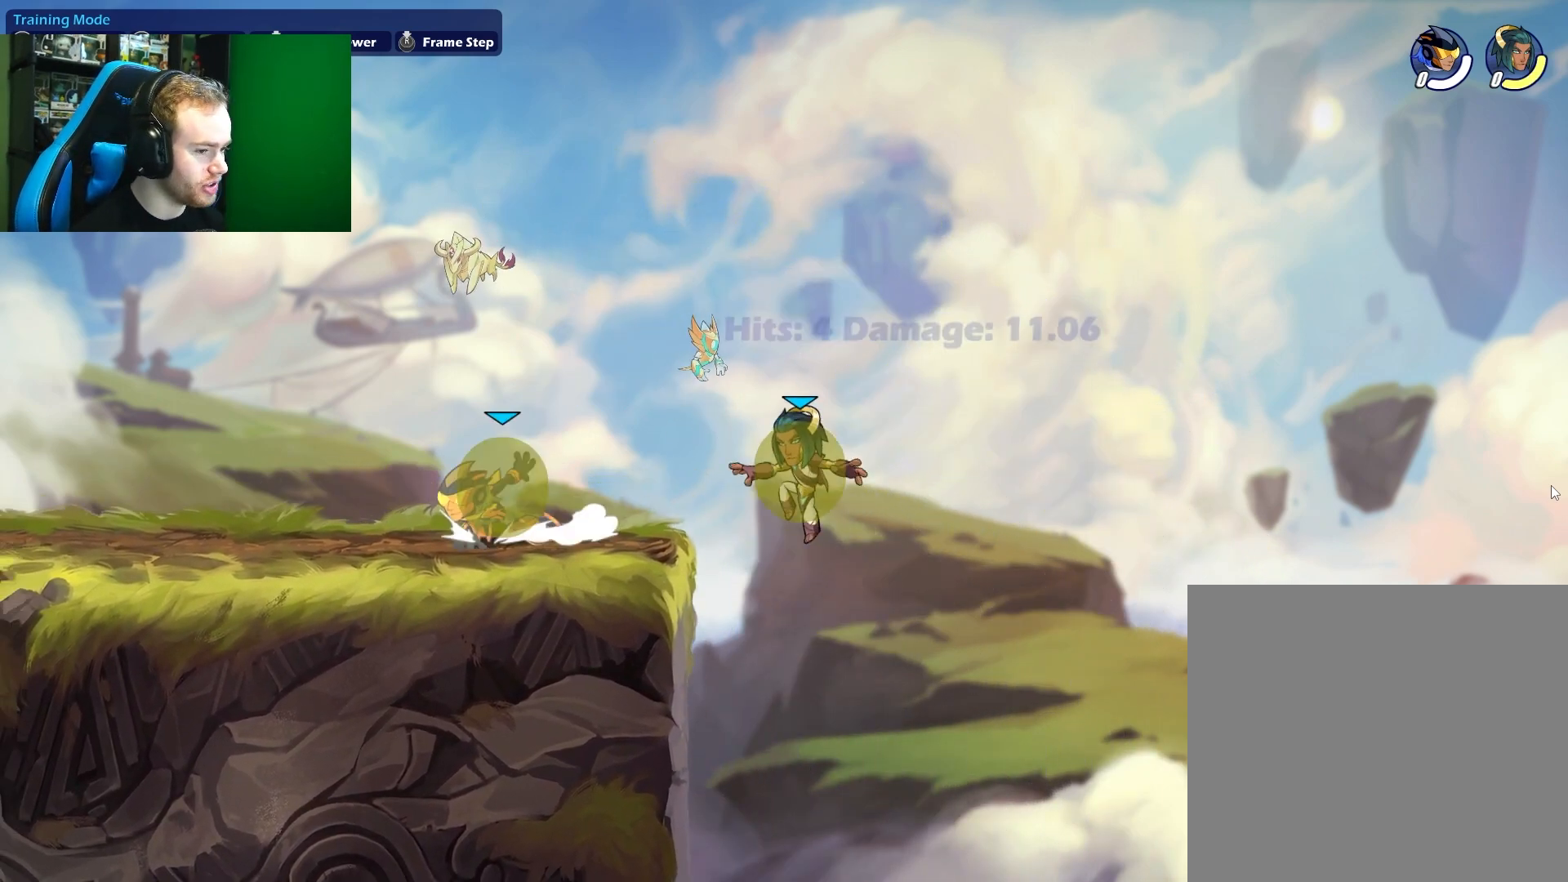
{"buttons": [], "left_stick": "down-left", "right_stick": "center", "events": [[100, "L1", "down"], [167, "A", "down"], [250, "L1", "up"], [317, "A", "up"], [333, "left_stick", "down-left"]]}
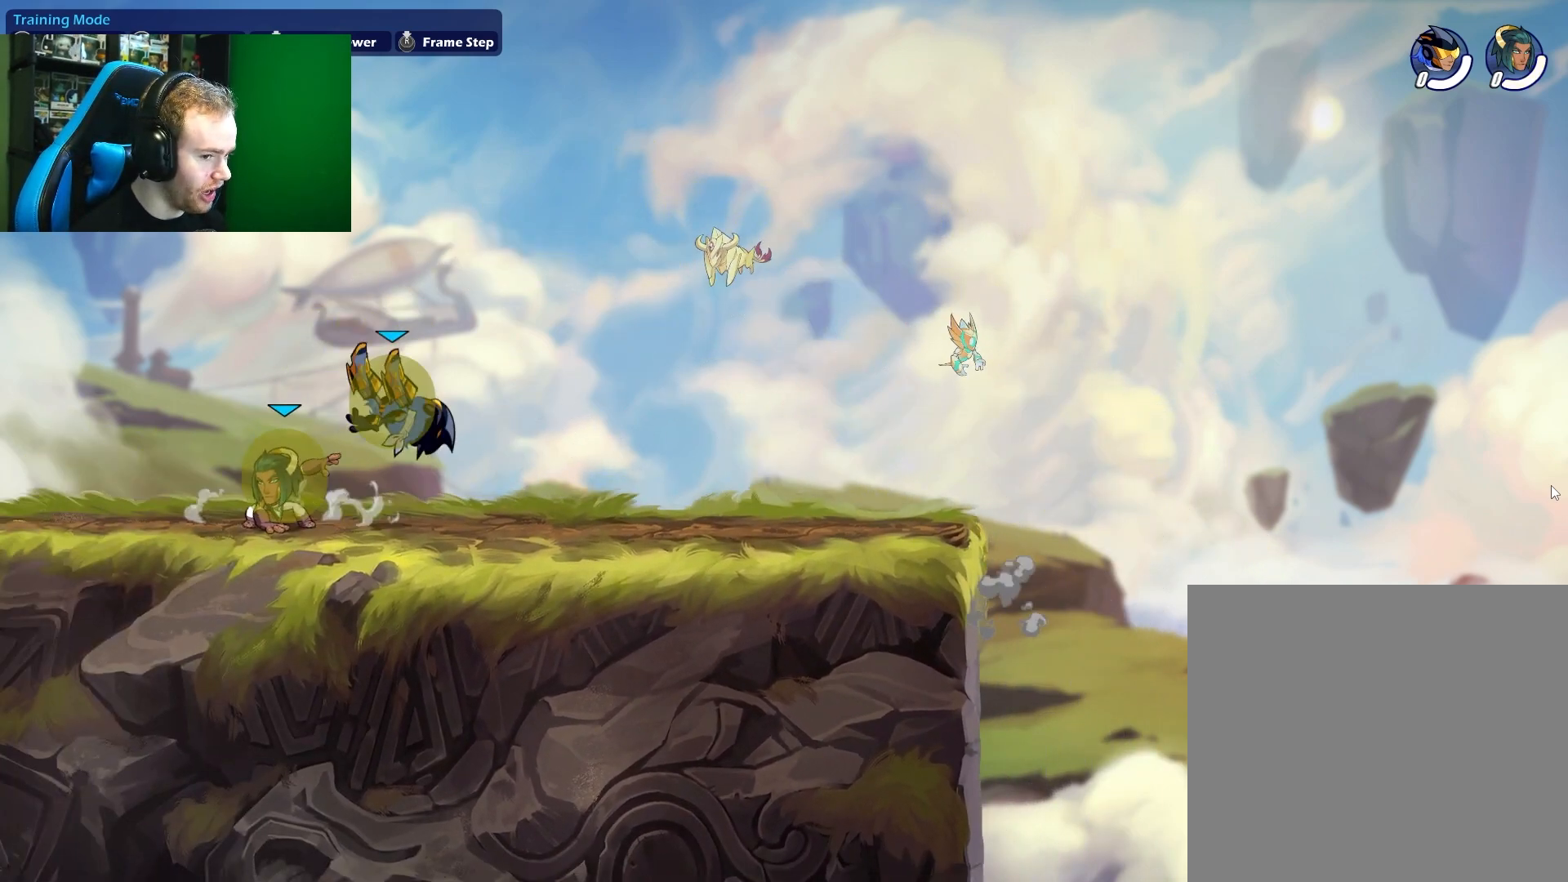
{"buttons": [], "left_stick": "up-right", "right_stick": "center", "events": [[117, "left_stick", "up-right"]]}
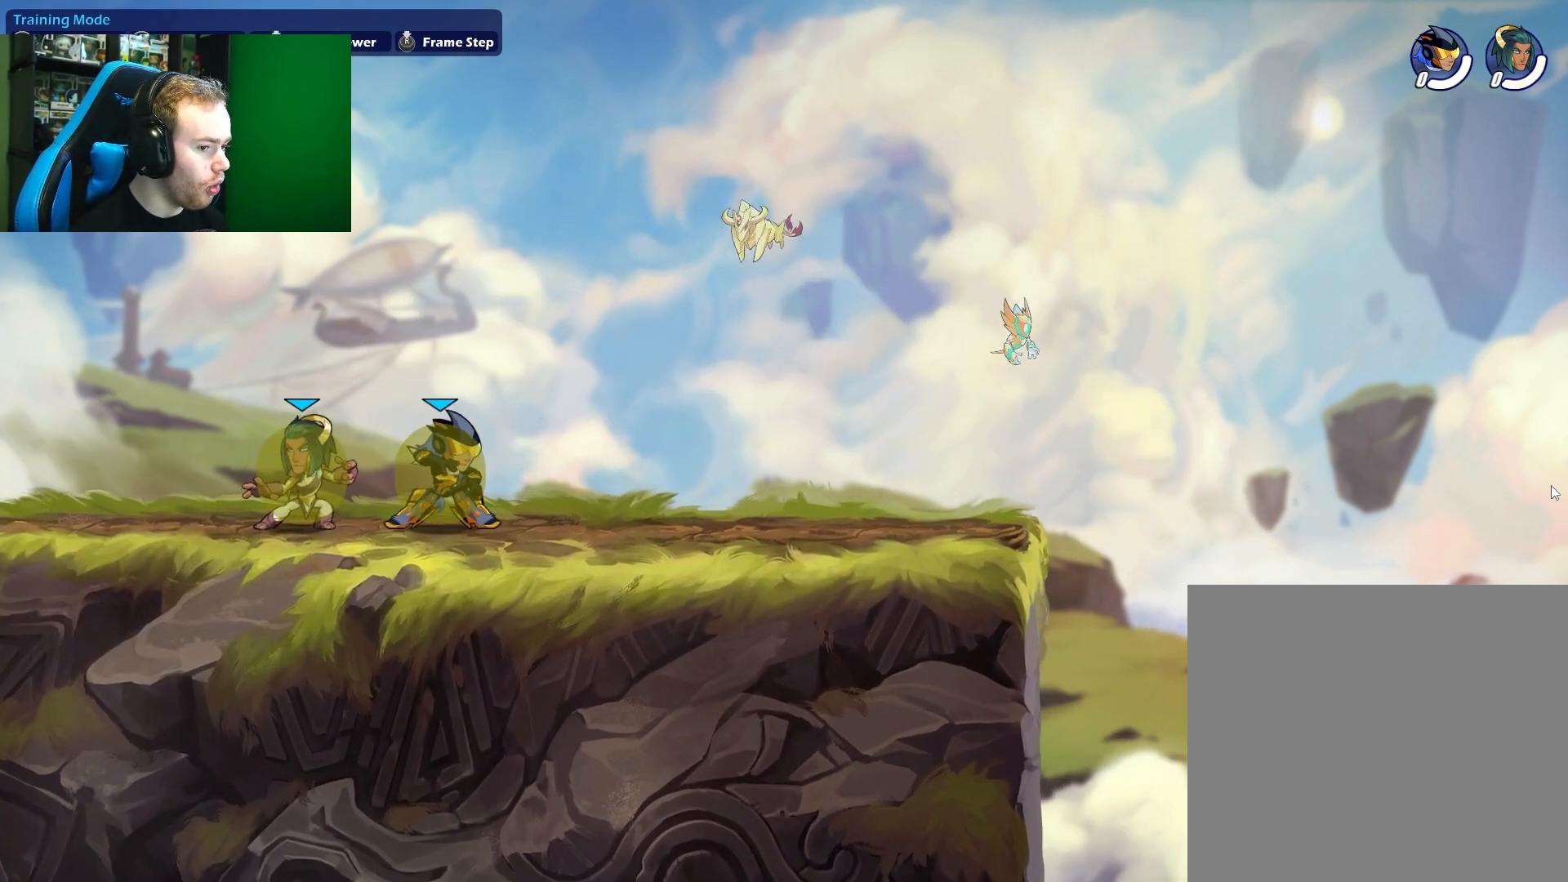
{"buttons": [], "left_stick": "center", "right_stick": "center", "events": [[17, "left_stick", "left"], [67, "left_stick", "down-left"], [150, "X", "down"], [317, "X", "up"], [333, "left_stick", "center"]]}
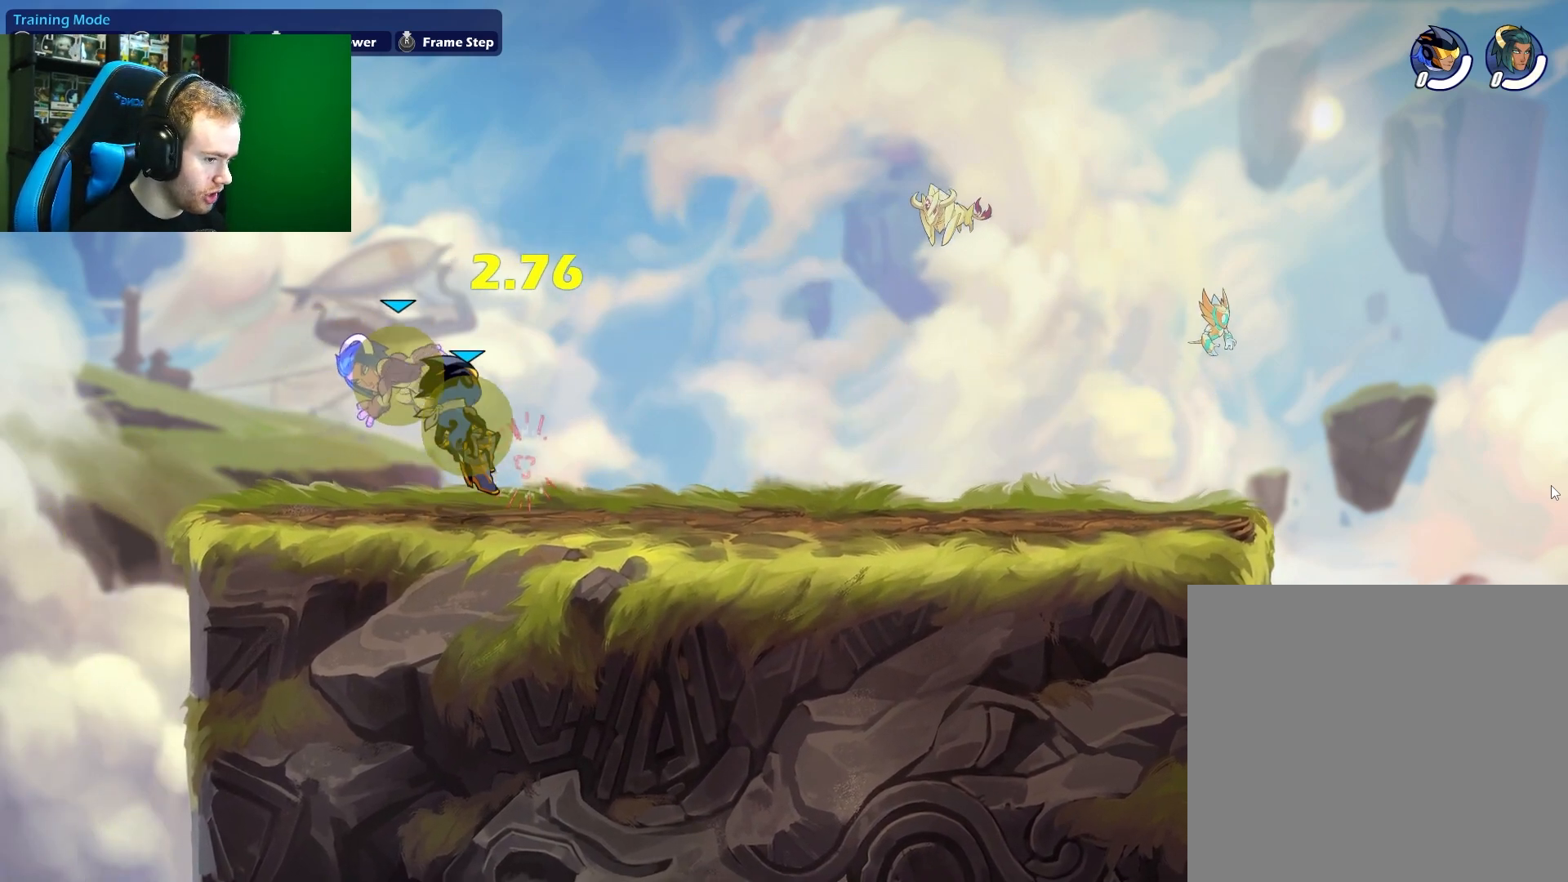
{"buttons": [], "left_stick": "right", "right_stick": "center", "events": [[183, "left_stick", "left"], [317, "X", "down"], [450, "left_stick", "right"], [483, "X", "up"]]}
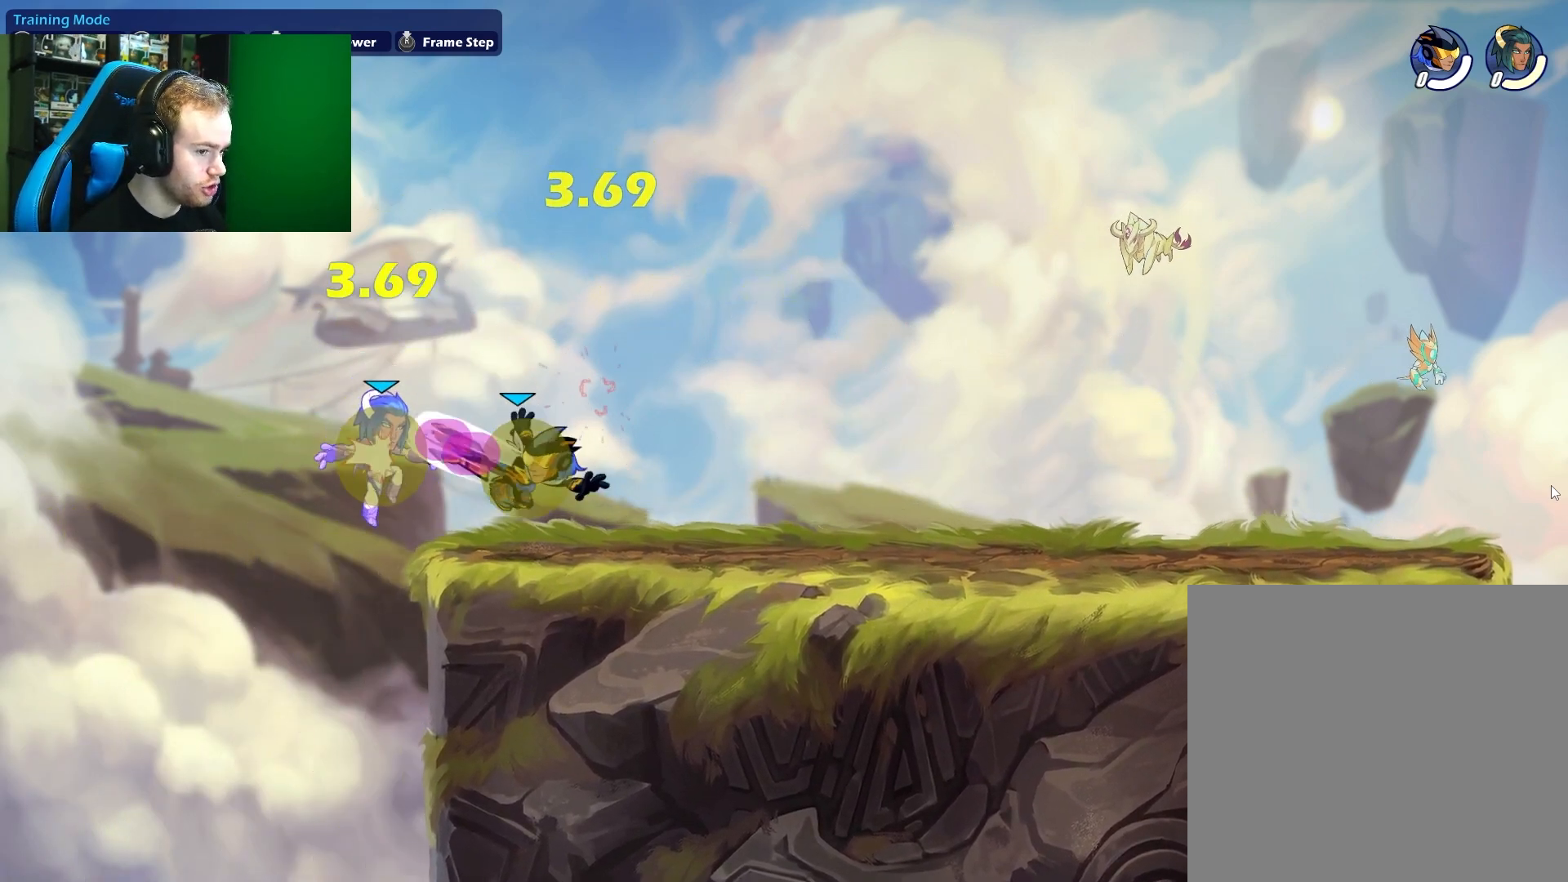
{"buttons": [], "left_stick": "right", "right_stick": "center", "events": []}